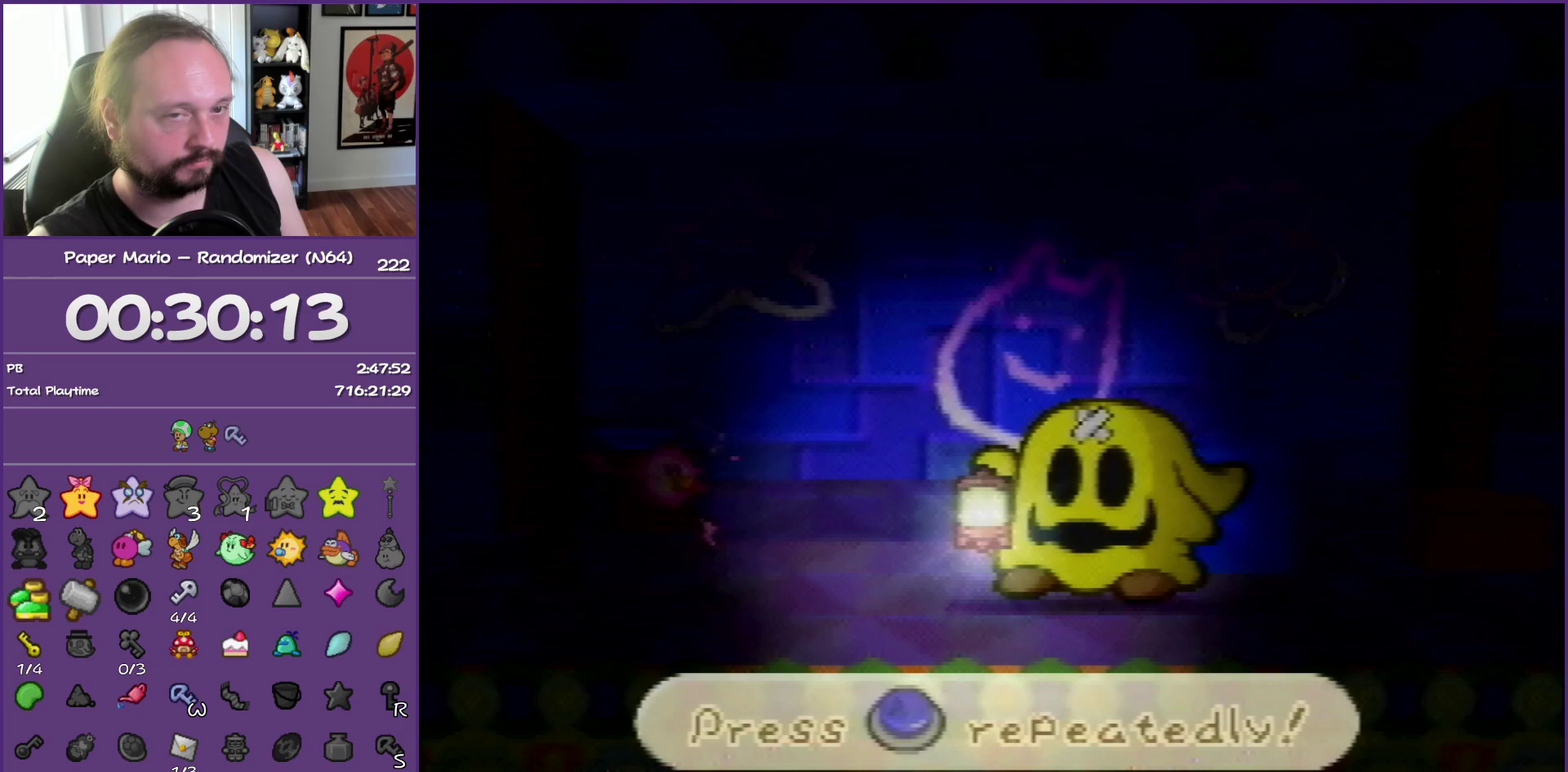
Gameplay with a controller (Nintendo layout); each line is a JSON object with the inputs held at the frame after it. "events" lists button and stick changes between this image and that frame as [ms after this image, input, new state], when the widget could be followed in between. This overlay highlights the sticks when they move; stick clicks (L3) are not distinguishable. Not read: L3 R3.
{"buttons": ["A"], "left_stick": "center", "events": [[300, "A", "down"]]}
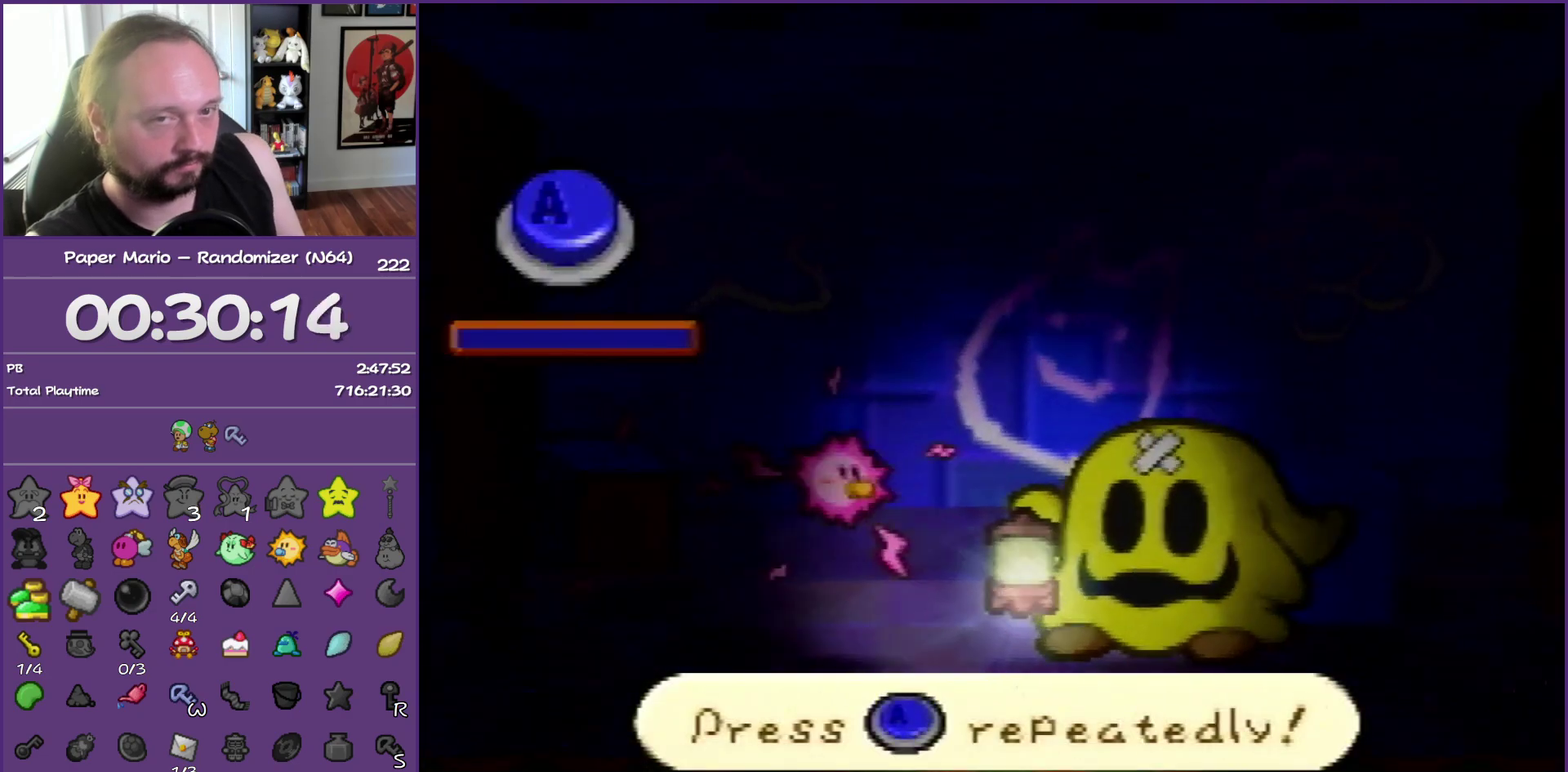
{"buttons": ["A"], "left_stick": "center", "events": [[100, "A", "up"], [133, "A", "down"], [167, "A", "up"], [217, "A", "down"], [250, "A", "up"], [267, "A", "down"], [300, "A", "up"], [350, "A", "down"], [383, "A", "up"], [433, "A", "down"], [467, "A", "up"], [483, "A", "down"]]}
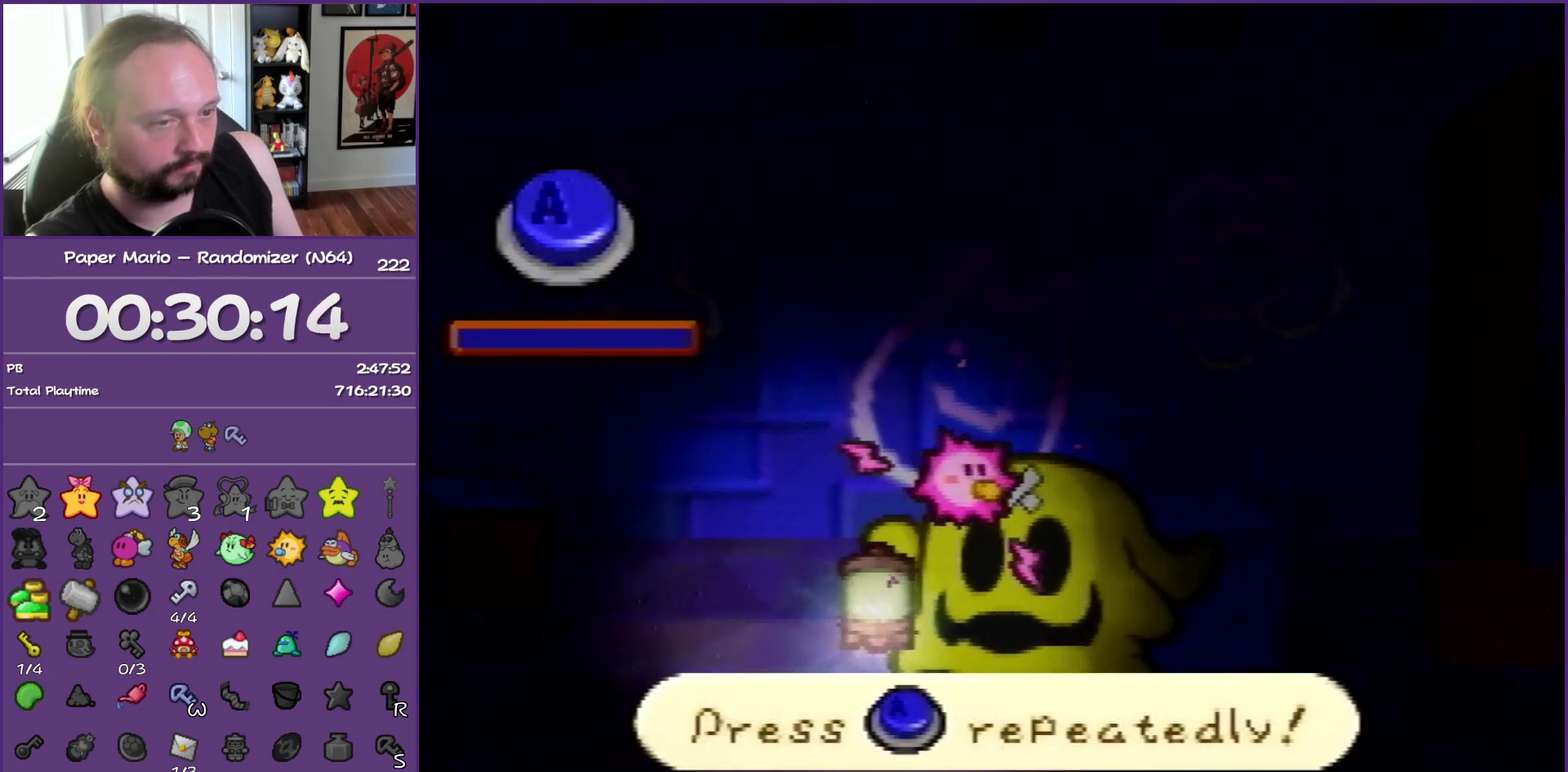
{"buttons": ["A"], "left_stick": "center", "events": [[17, "A", "up"], [83, "A", "down"], [117, "A", "up"], [133, "A", "down"], [167, "A", "up"], [217, "A", "down"], [250, "A", "up"], [267, "A", "down"], [317, "A", "up"], [367, "A", "down"], [400, "A", "up"], [417, "A", "down"], [450, "A", "up"], [483, "A", "down"]]}
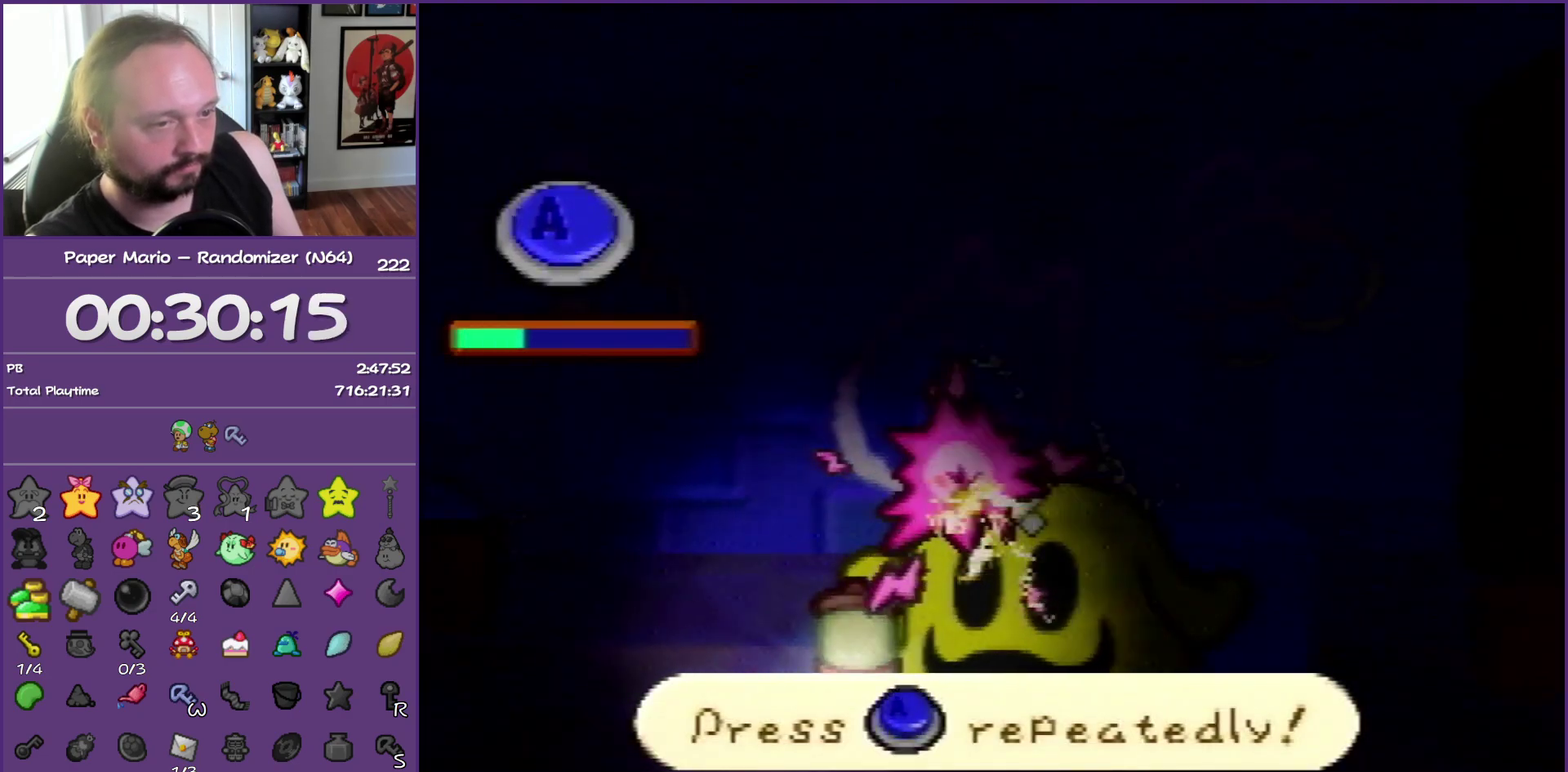
{"buttons": ["A"], "left_stick": "center", "events": [[17, "A", "up"], [67, "A", "down"], [100, "A", "up"], [117, "A", "down"], [167, "A", "up"], [200, "A", "down"], [217, "A", "up"], [233, "A", "down"], [300, "A", "up"], [333, "A", "down"], [367, "A", "up"], [383, "A", "down"], [433, "A", "up"], [467, "A", "down"]]}
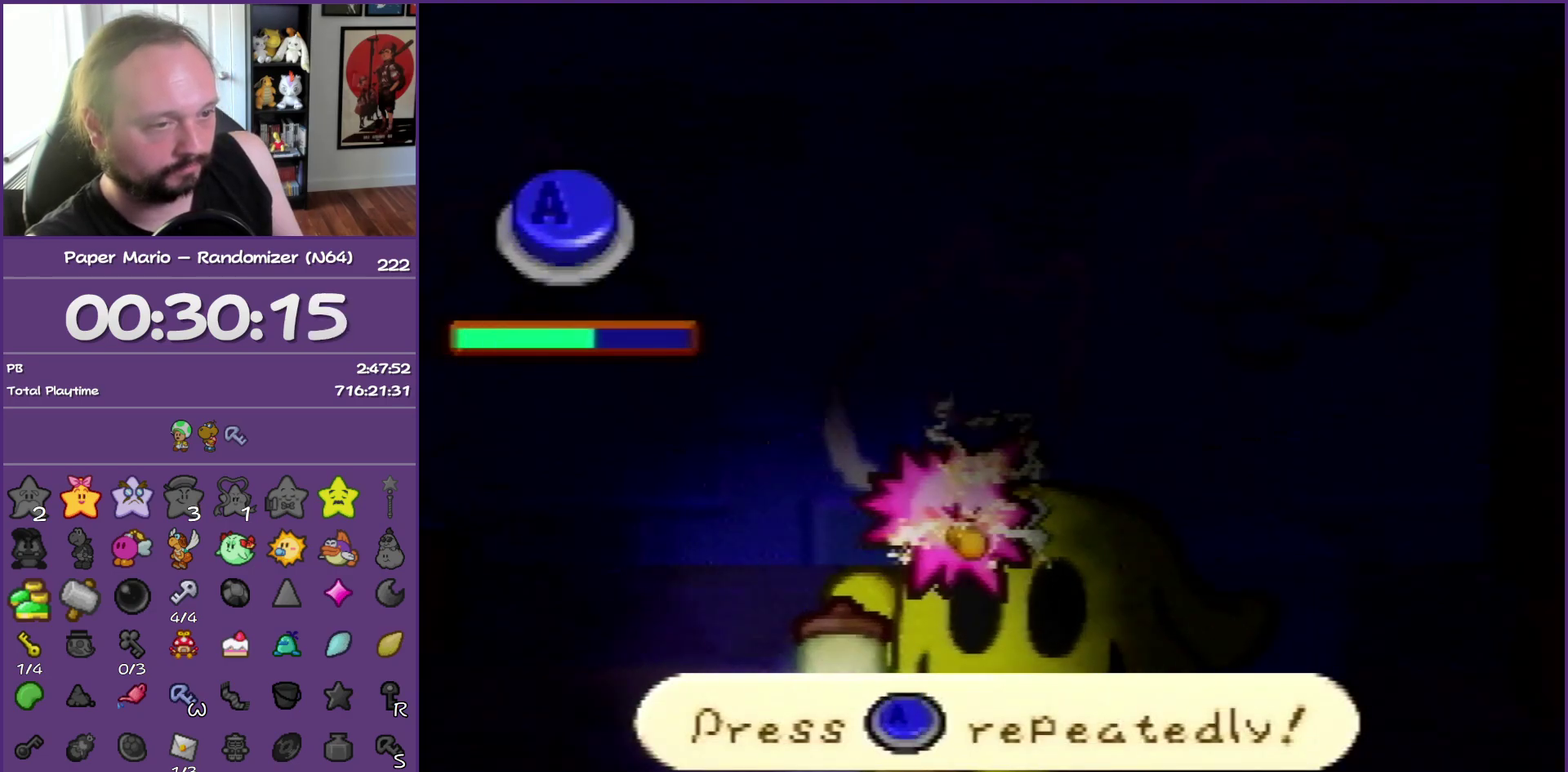
{"buttons": ["A"], "left_stick": "center", "events": []}
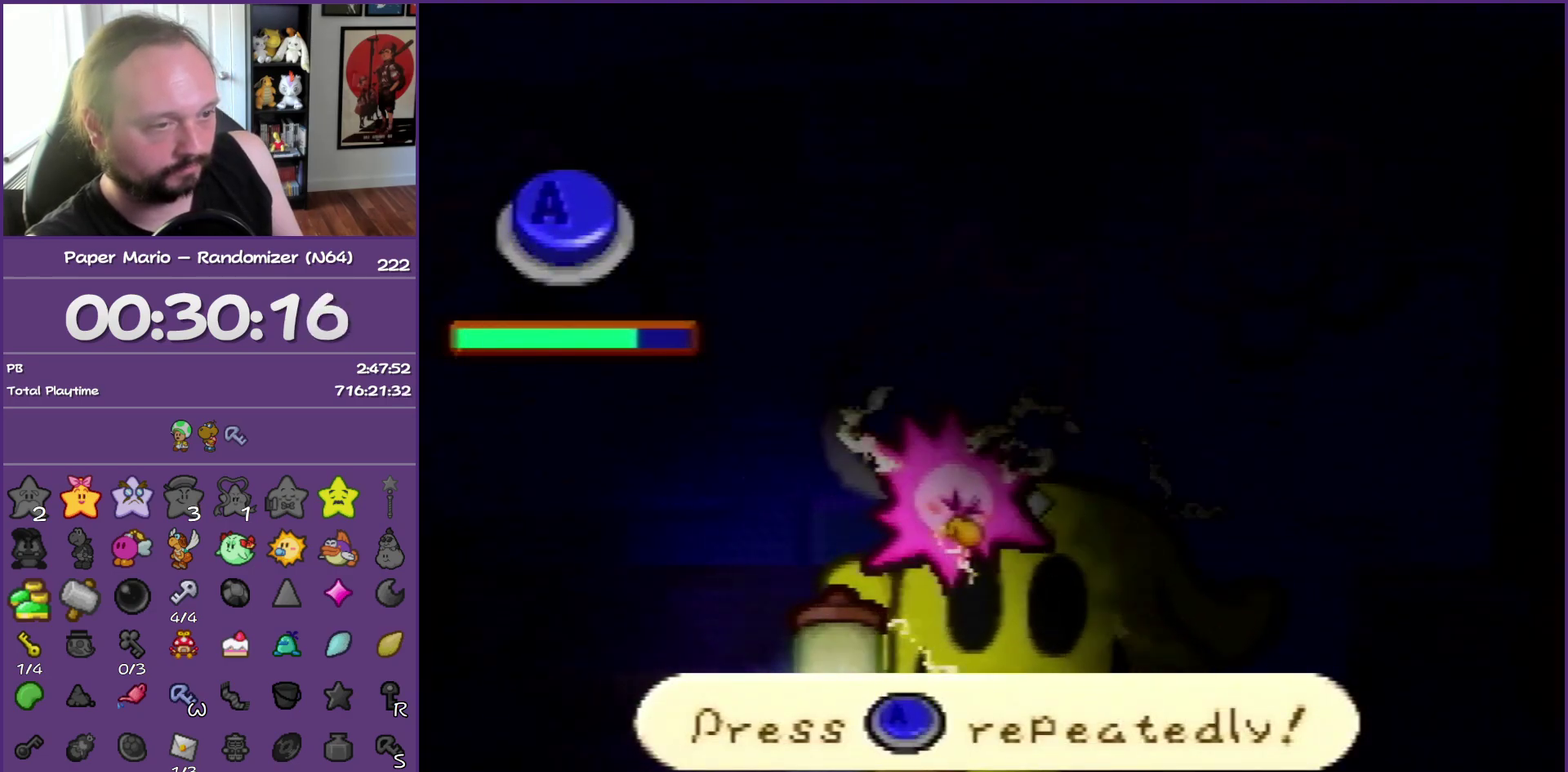
{"buttons": ["A"], "left_stick": "center", "events": [[300, "A", "up"], [483, "A", "down"]]}
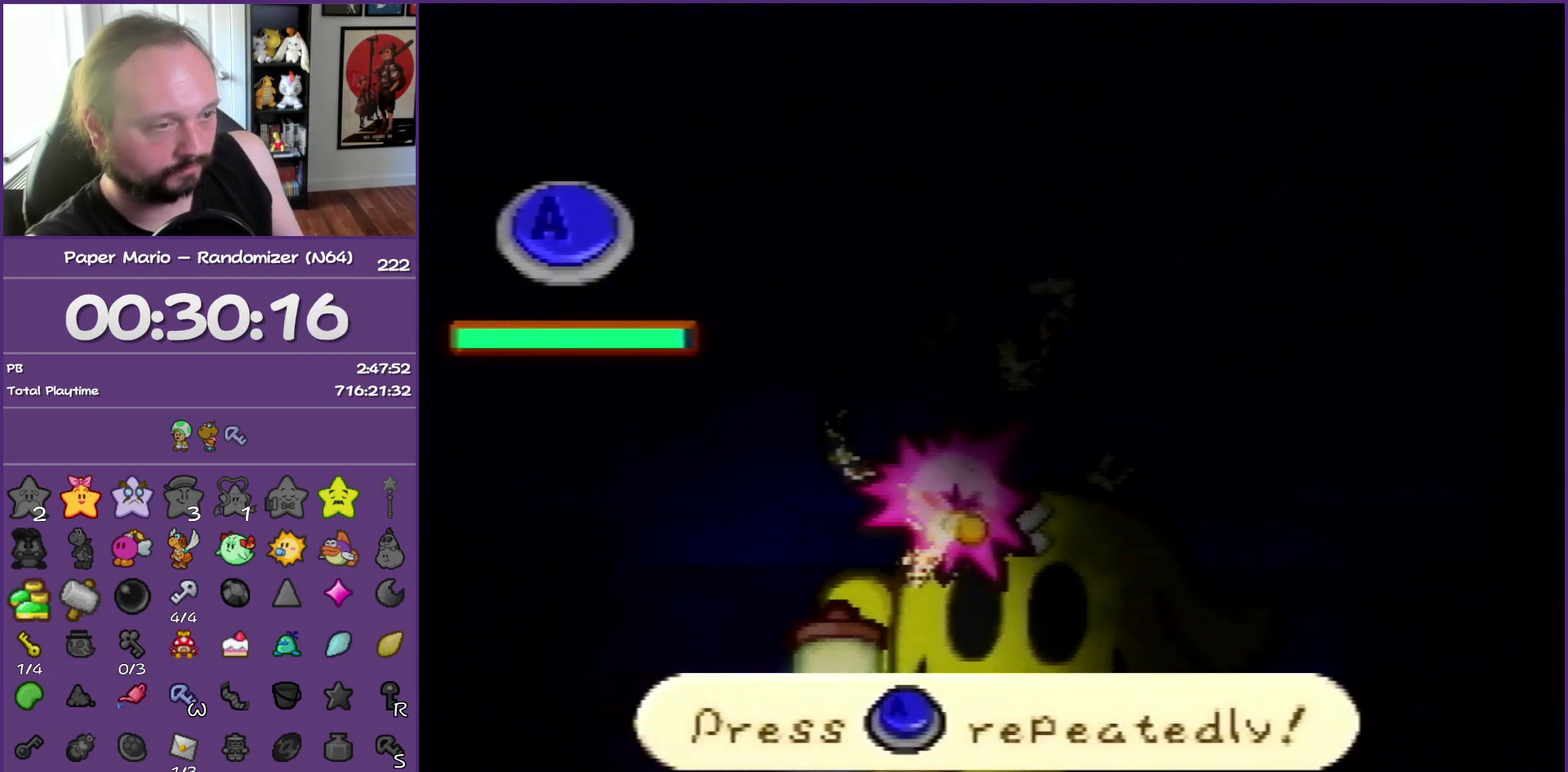
{"buttons": [], "left_stick": "center", "events": [[133, "A", "up"]]}
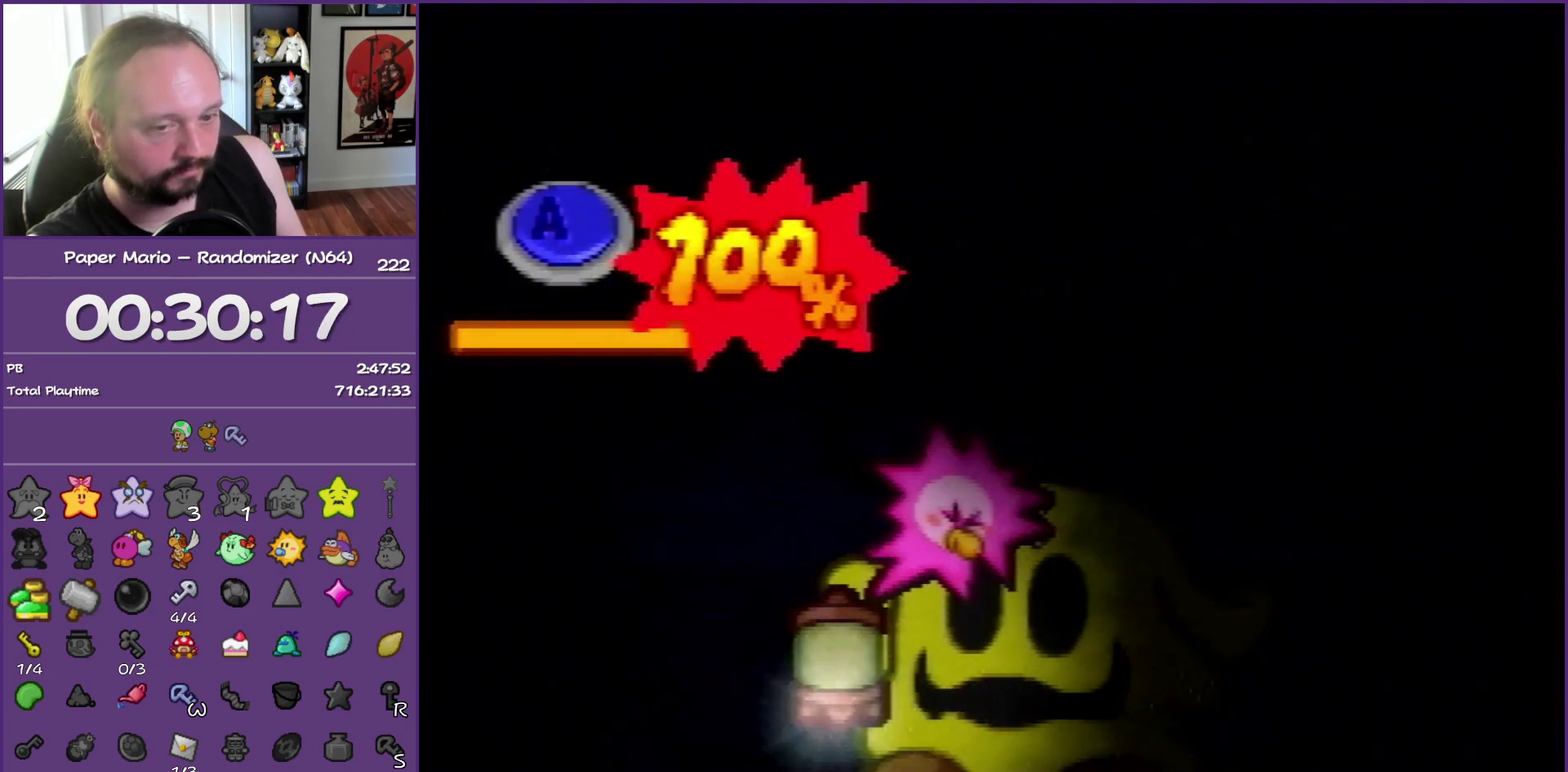
{"buttons": ["A"], "left_stick": "center", "events": [[350, "A", "down"], [367, "B", "down"], [467, "B", "up"]]}
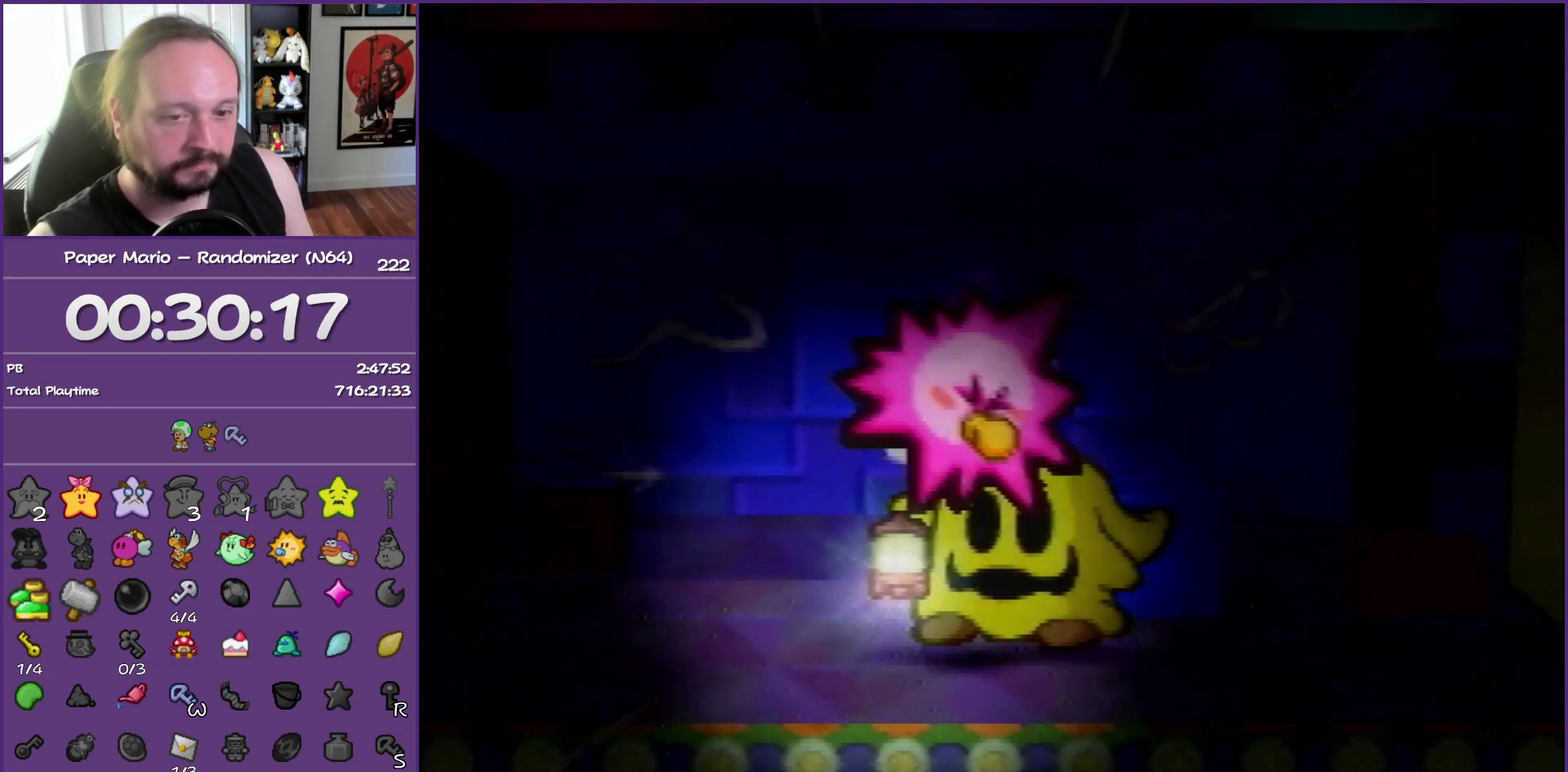
{"buttons": ["A", "B"], "left_stick": "center", "events": [[17, "A", "up"], [67, "A", "down"], [100, "B", "down"], [167, "B", "up"], [200, "A", "up"], [267, "A", "down"], [267, "B", "down"], [367, "B", "up"], [383, "A", "up"], [433, "A", "down"], [433, "B", "down"]]}
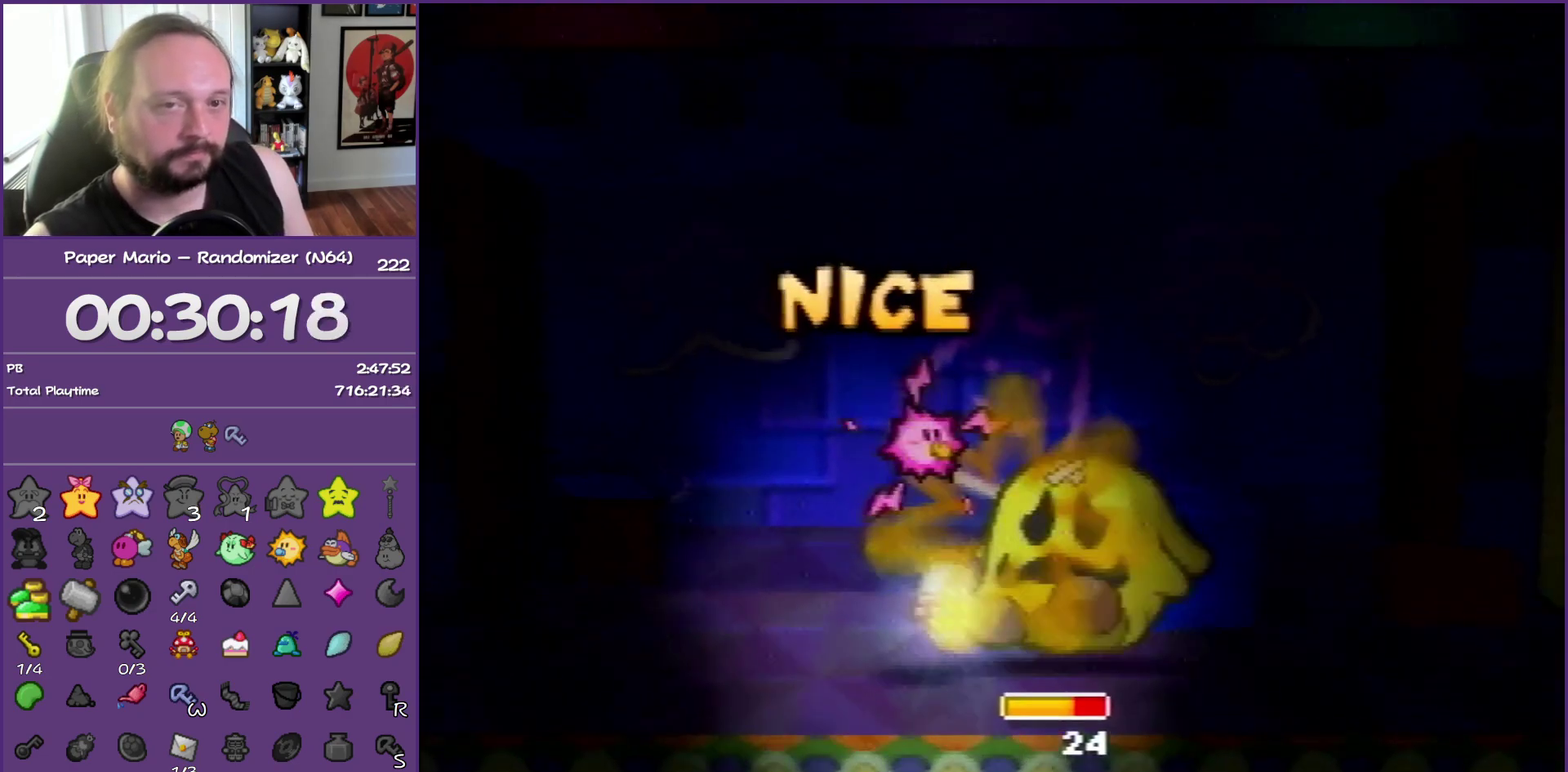
{"buttons": ["A", "B"], "left_stick": "center", "events": [[33, "B", "up"], [50, "A", "up"], [100, "A", "down"], [133, "B", "down"], [217, "B", "up"], [233, "A", "up"], [283, "A", "down"], [300, "B", "down"], [417, "B", "up"], [433, "A", "up"], [483, "A", "down"], [483, "B", "down"]]}
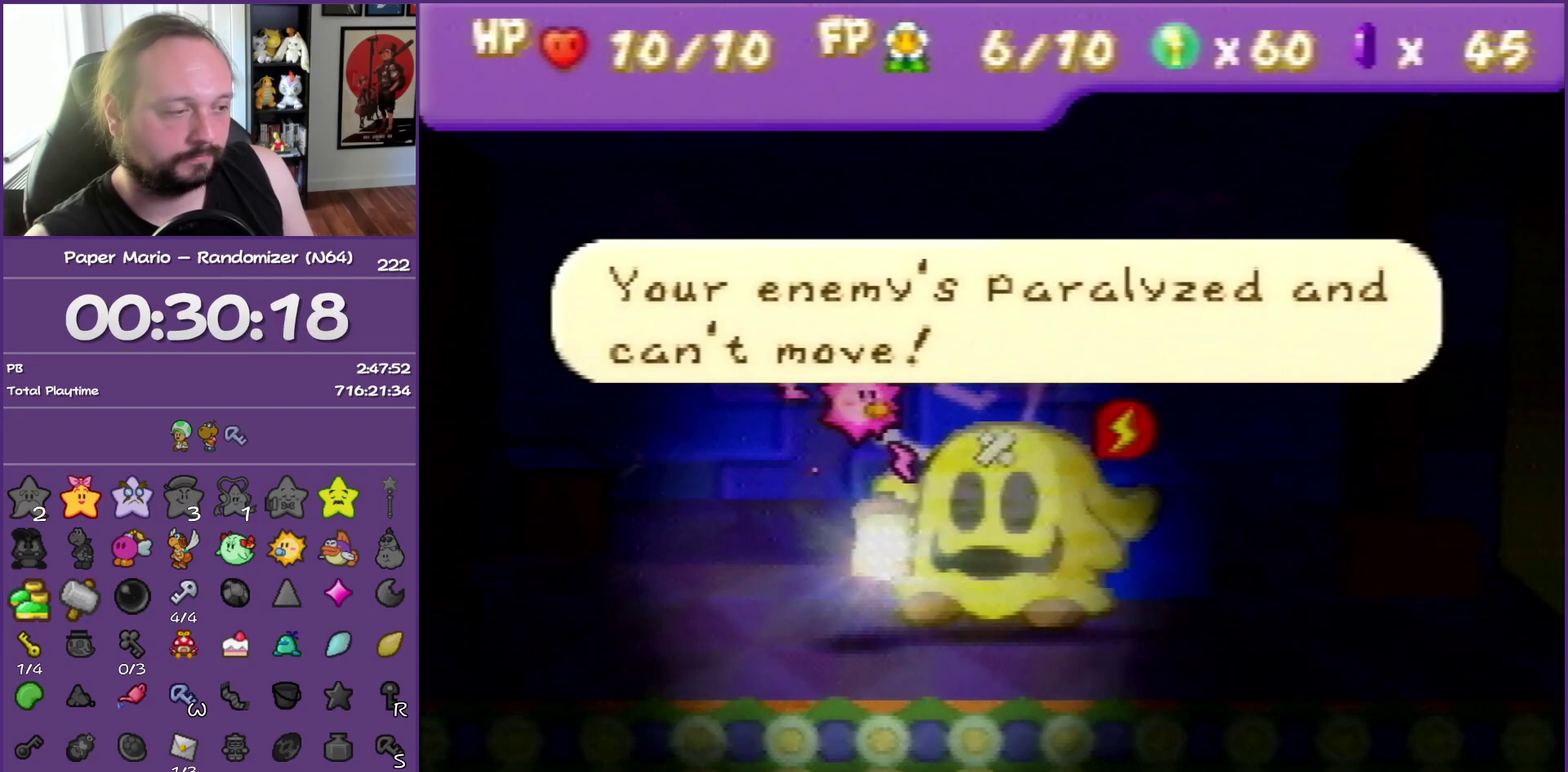
{"buttons": [], "left_stick": "center", "events": [[83, "B", "up"], [117, "A", "up"], [183, "A", "down"], [183, "B", "down"], [267, "B", "up"], [300, "A", "up"], [367, "A", "down"], [367, "B", "down"], [467, "B", "up"], [483, "A", "up"]]}
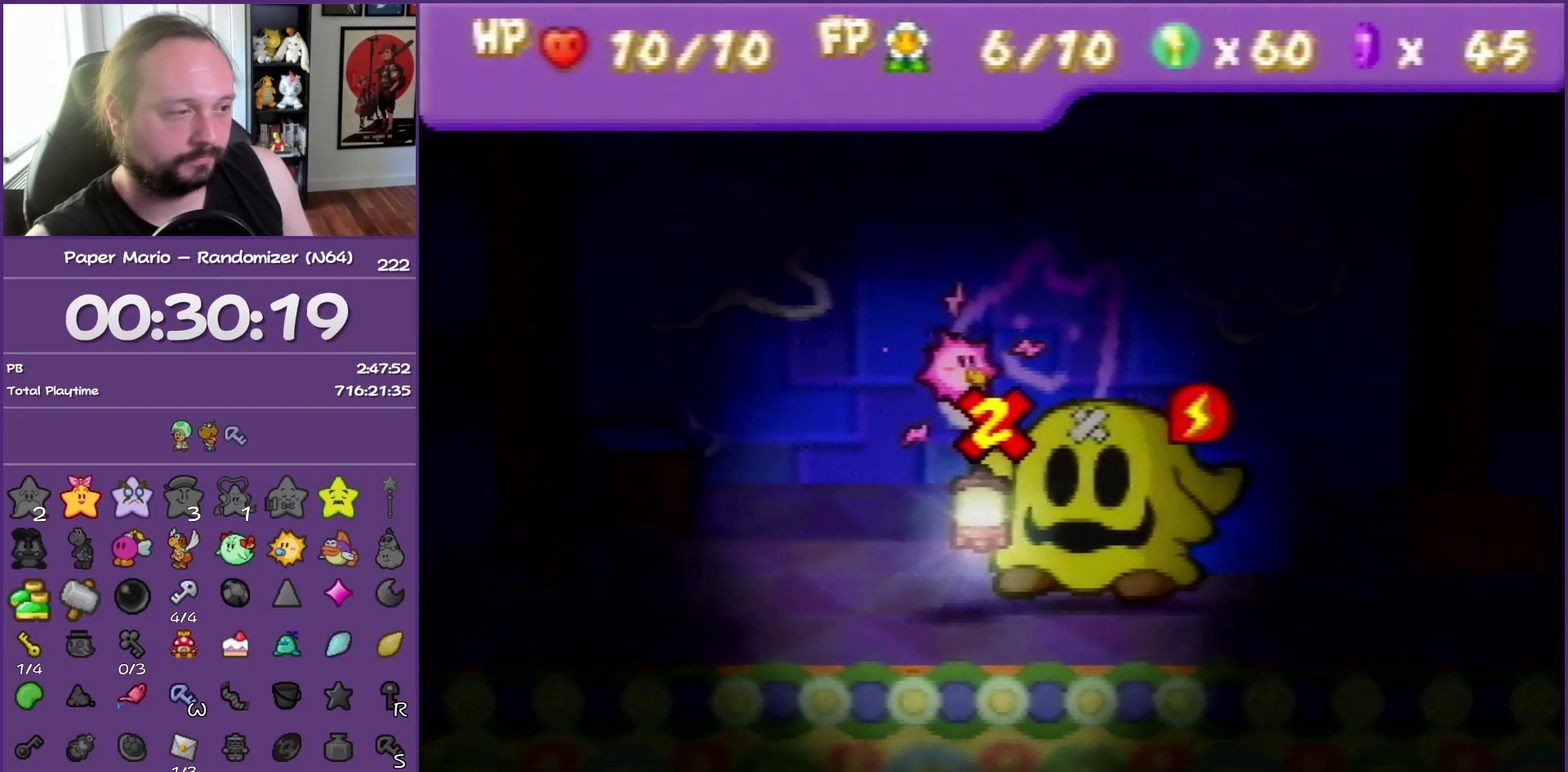
{"buttons": ["A", "B"], "left_stick": "center", "events": [[50, "A", "down"], [50, "B", "down"], [167, "A", "up"], [167, "B", "up"], [233, "A", "down"], [233, "B", "down"], [367, "B", "up"], [450, "B", "down"]]}
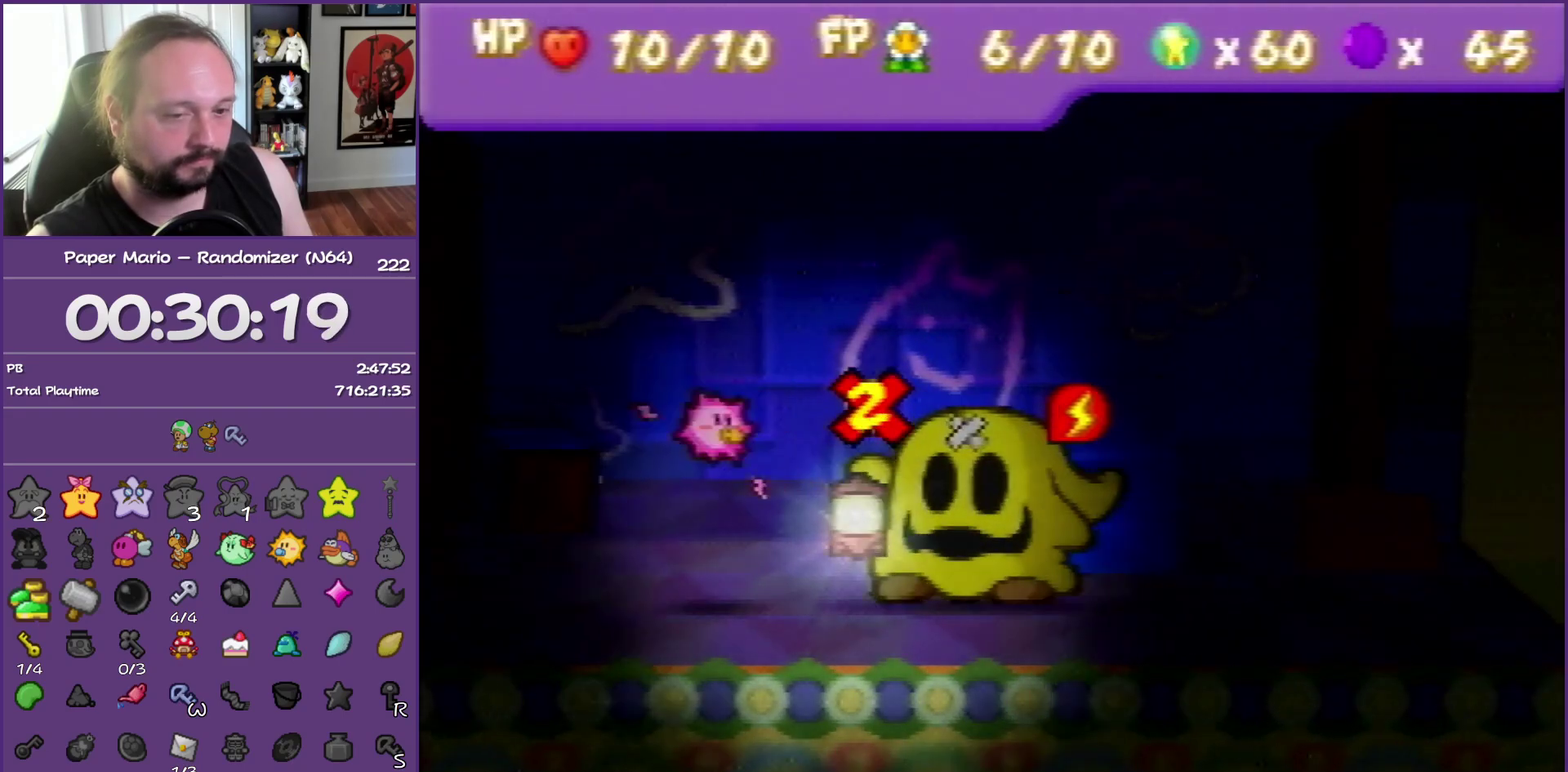
{"buttons": [], "left_stick": "center", "events": [[33, "B", "up"], [50, "A", "up"], [133, "A", "down"], [167, "B", "down"], [217, "B", "up"], [250, "A", "up"], [317, "A", "down"], [350, "B", "down"], [433, "B", "up"], [450, "A", "up"]]}
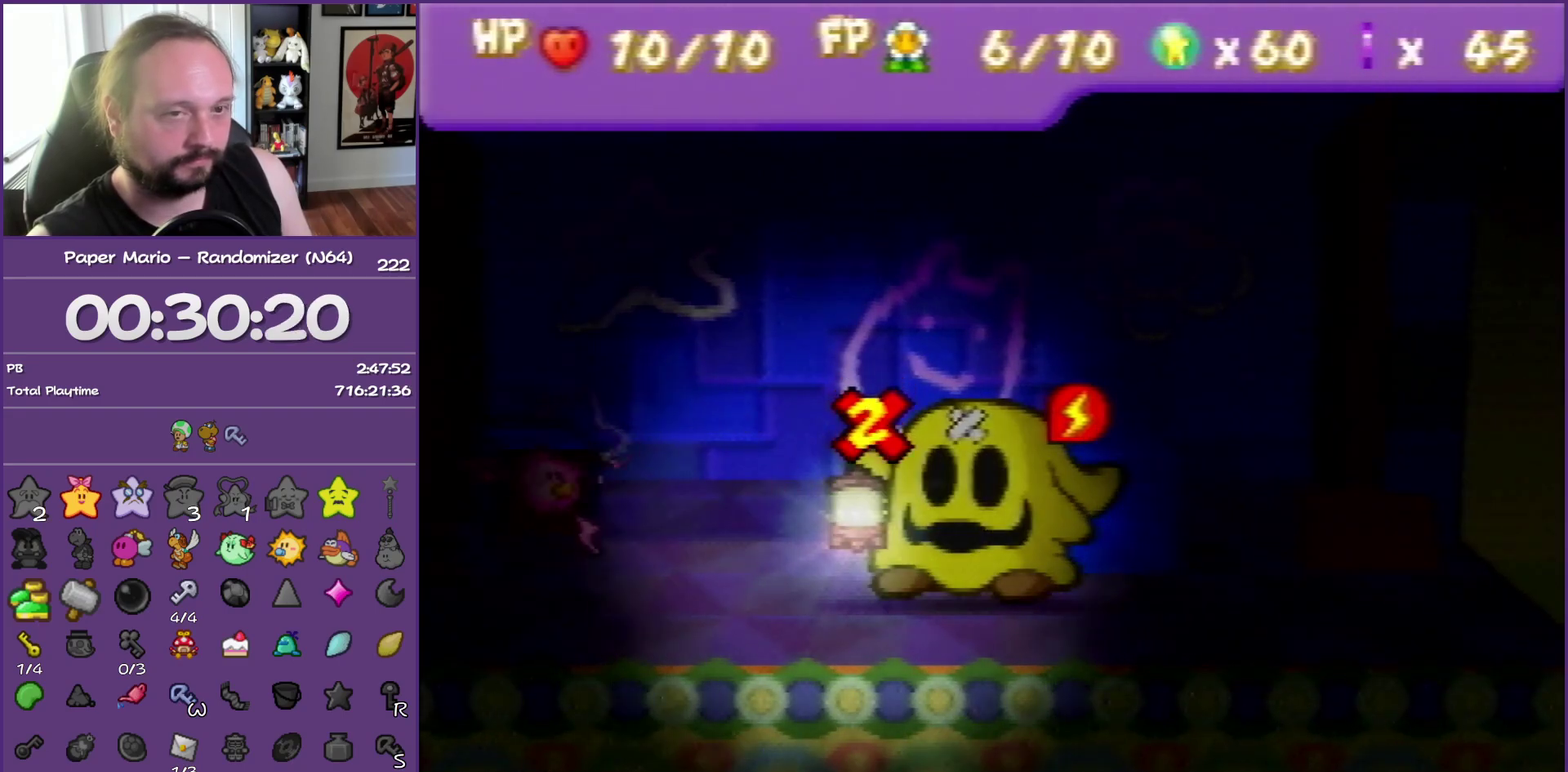
{"buttons": ["A", "B"], "left_stick": "center", "events": [[17, "A", "down"], [33, "B", "down"], [150, "B", "up"], [167, "A", "up"], [217, "A", "down"], [217, "B", "down"], [367, "B", "up"], [417, "B", "down"]]}
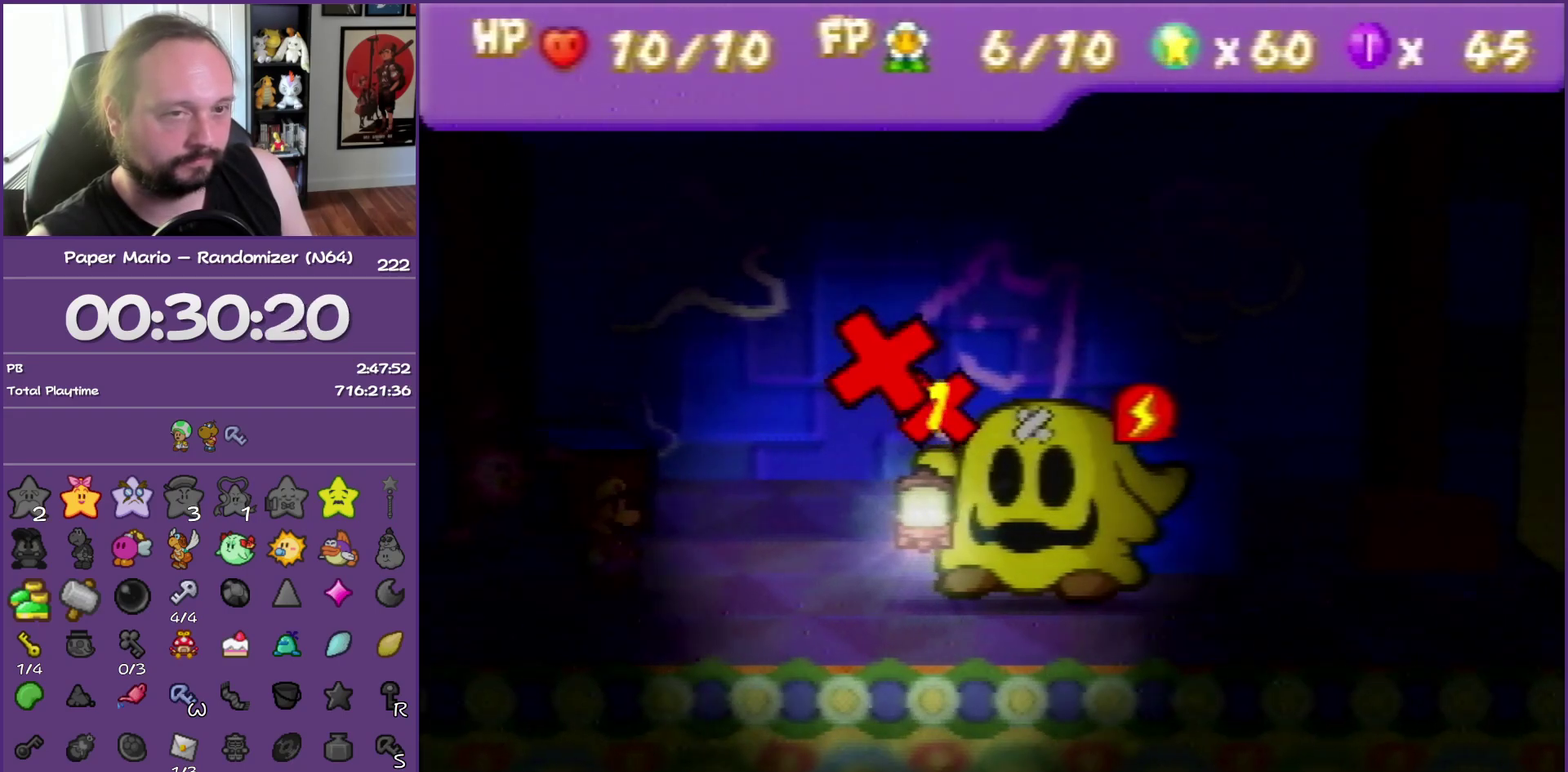
{"buttons": [], "left_stick": "center", "events": [[83, "B", "up"], [133, "A", "up"]]}
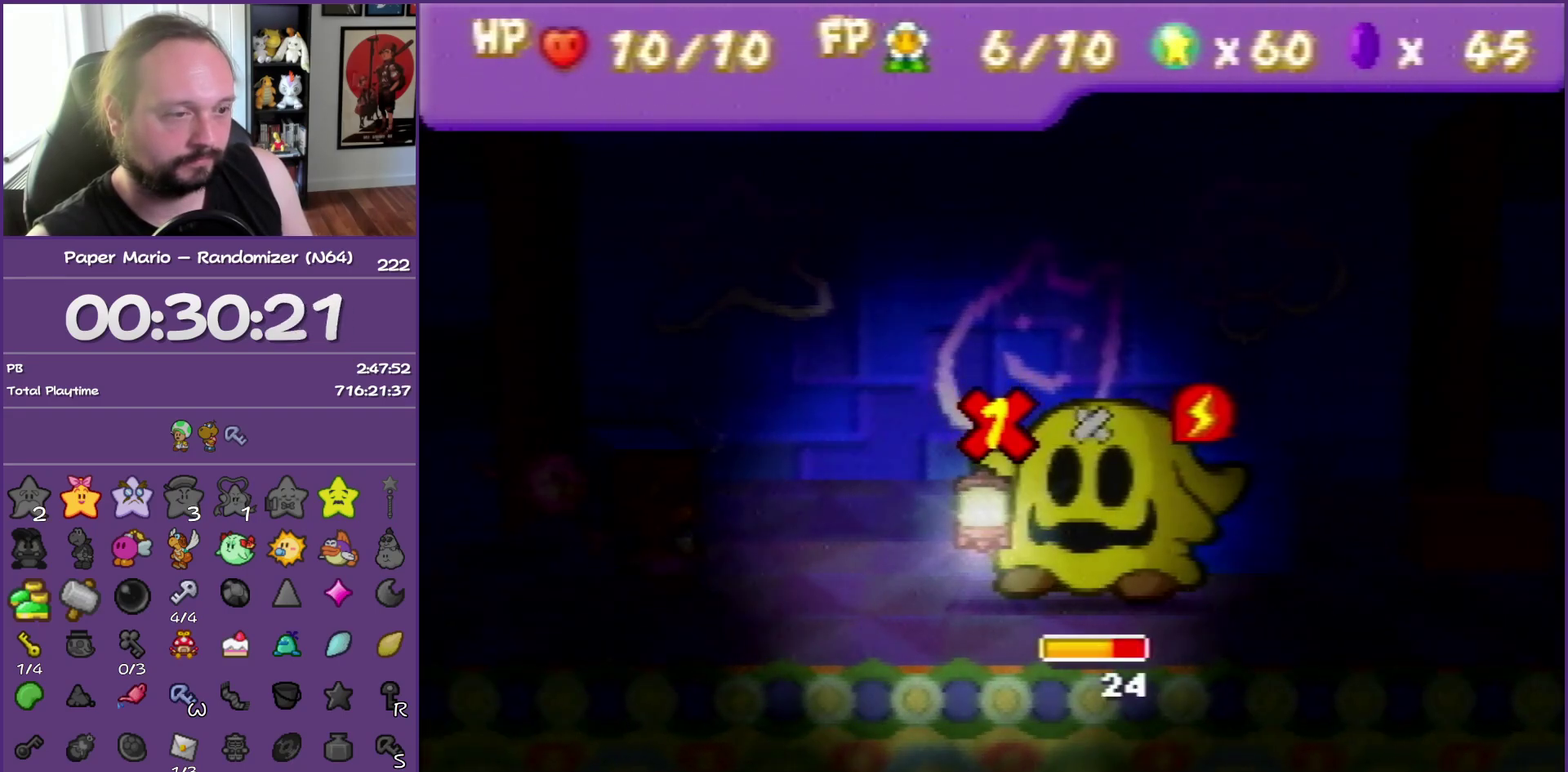
{"buttons": [], "left_stick": "center", "events": [[317, "A", "down"], [417, "A", "up"]]}
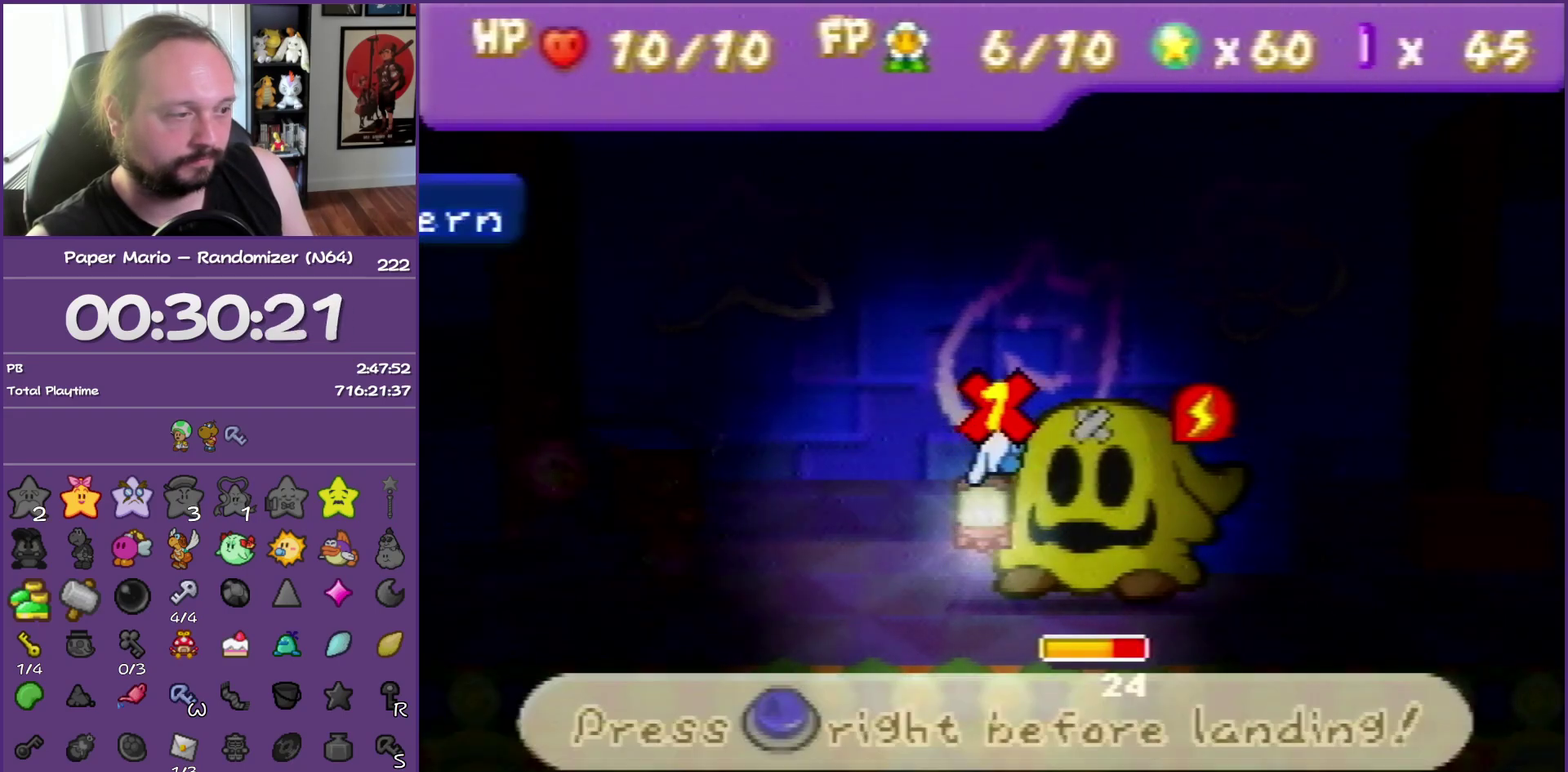
{"buttons": [], "left_stick": "center", "events": [[50, "left_stick", "right"], [200, "left_stick", "center"], [250, "A", "down"], [383, "A", "up"]]}
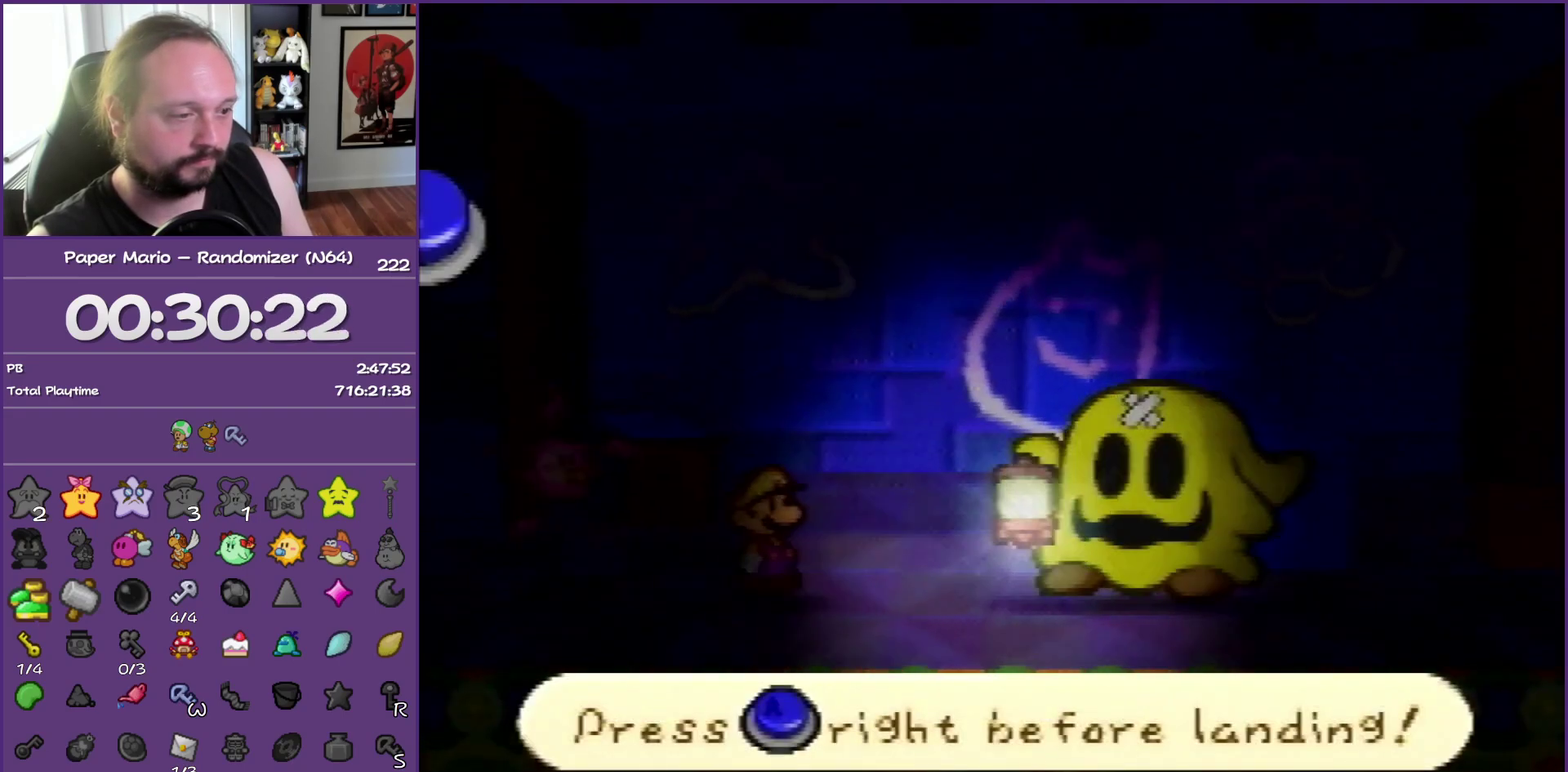
{"buttons": [], "left_stick": "center", "events": [[200, "A", "down"], [317, "A", "up"]]}
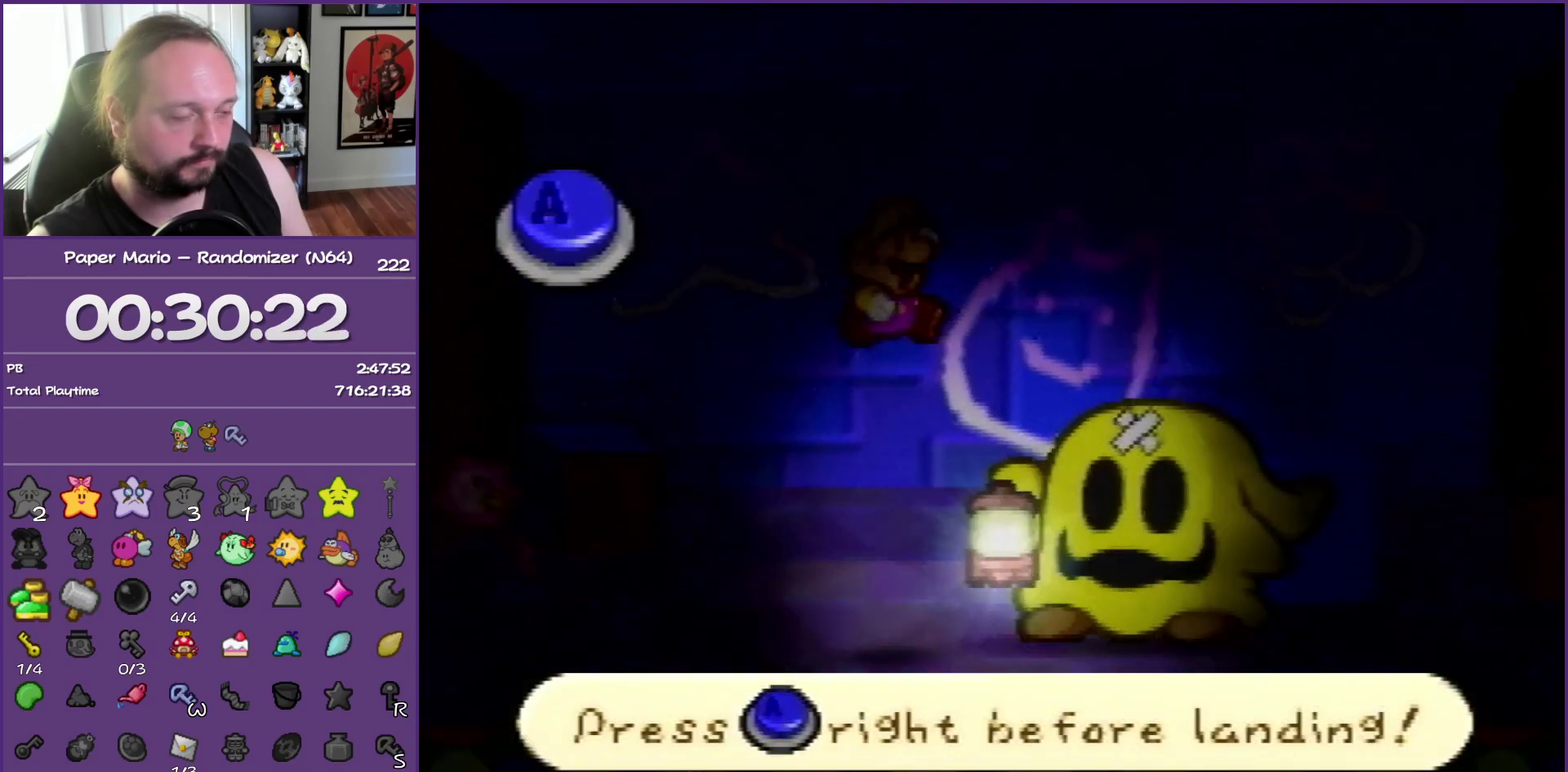
{"buttons": ["A"], "left_stick": "center", "events": [[467, "A", "down"]]}
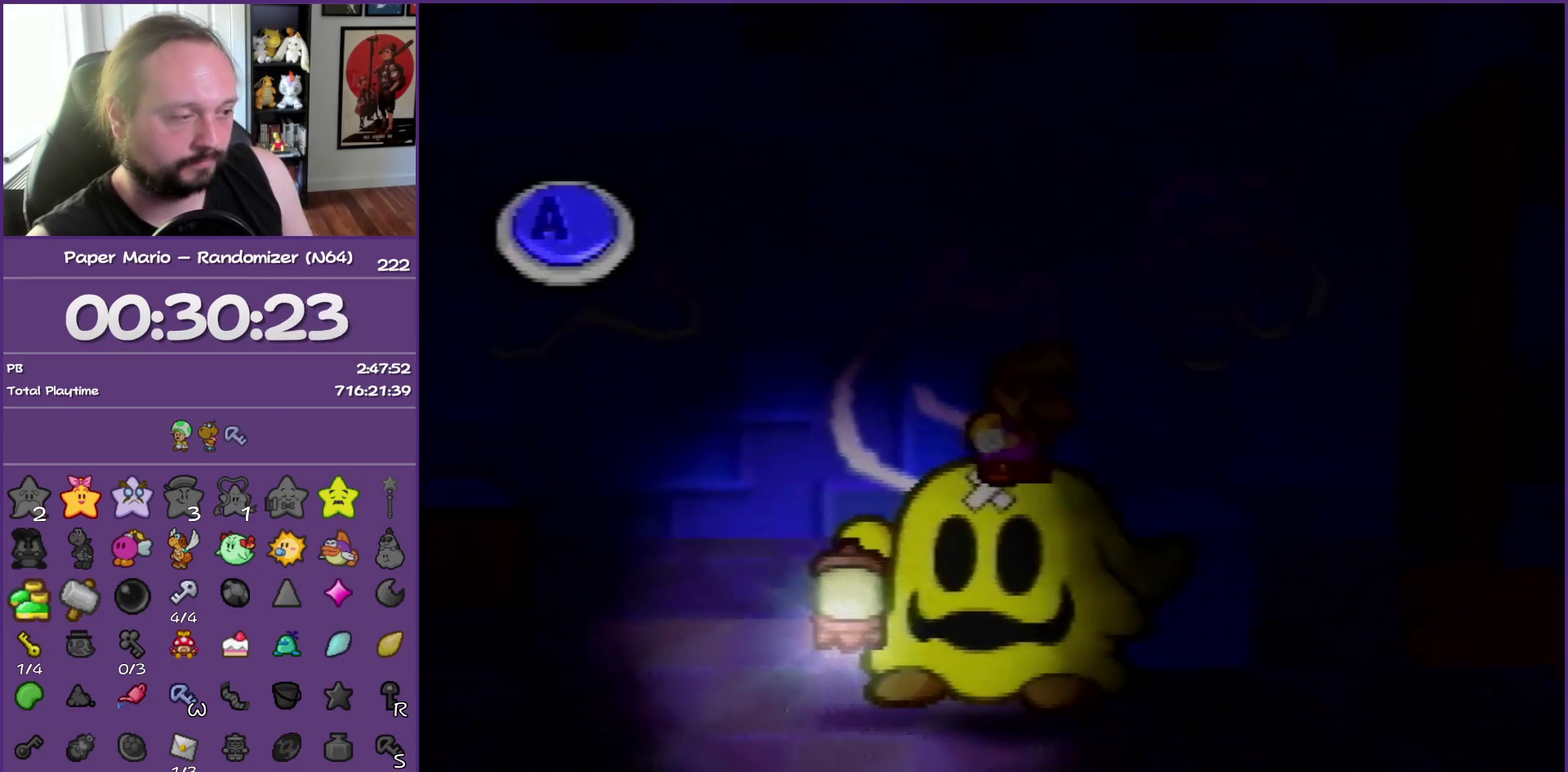
{"buttons": [], "left_stick": "center", "events": [[83, "A", "up"]]}
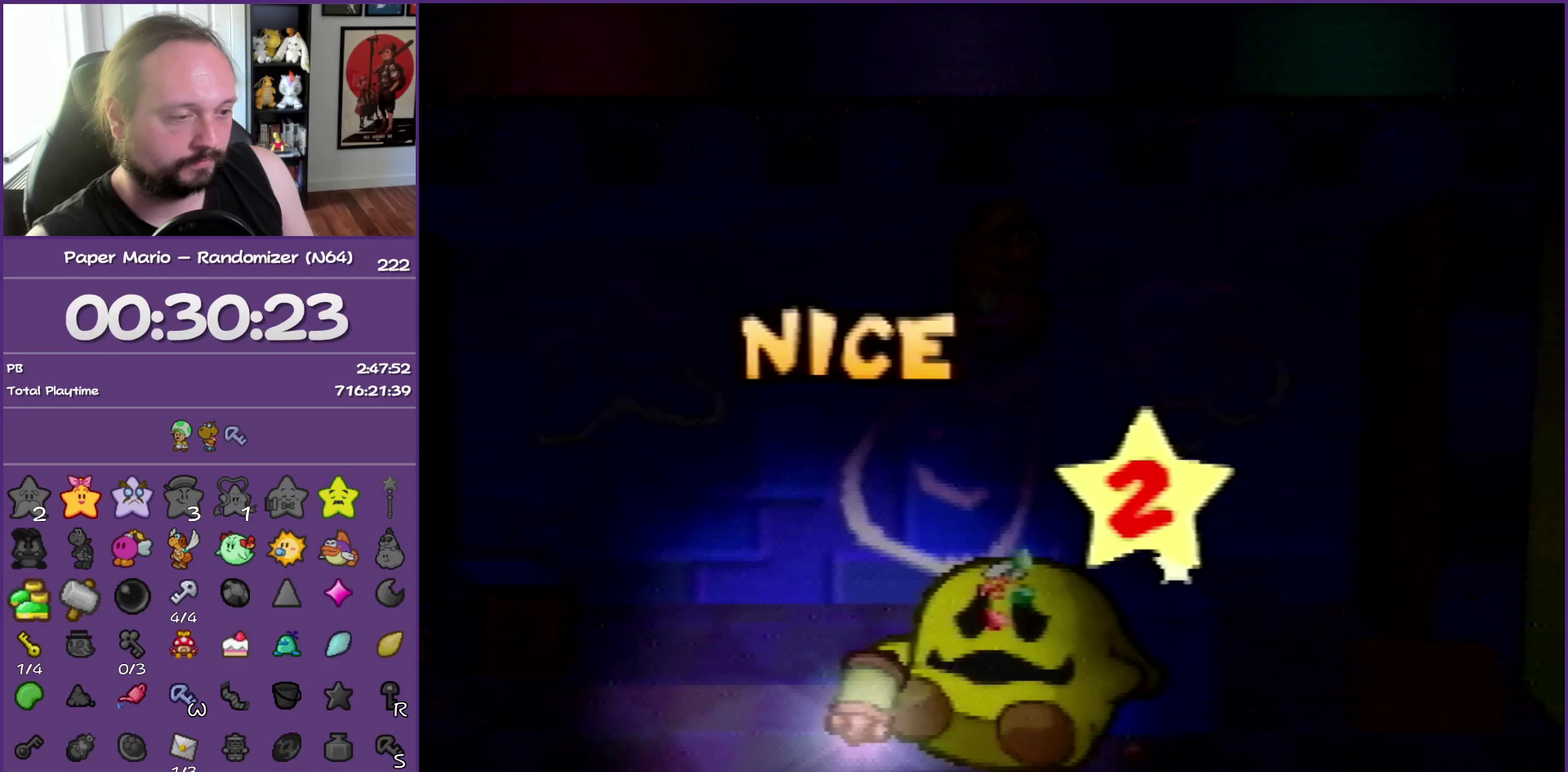
{"buttons": [], "left_stick": "center", "events": []}
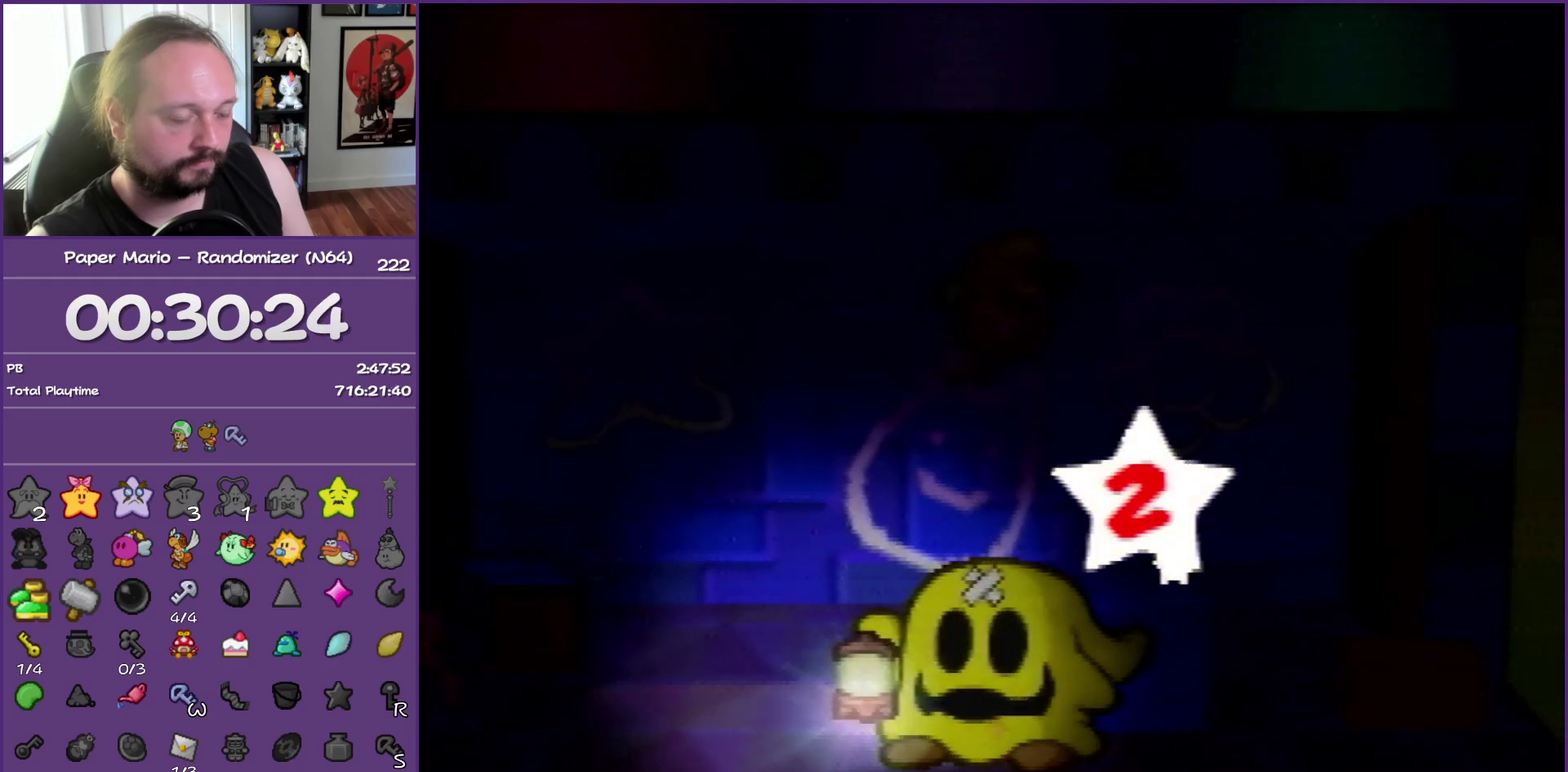
{"buttons": [], "left_stick": "center", "events": []}
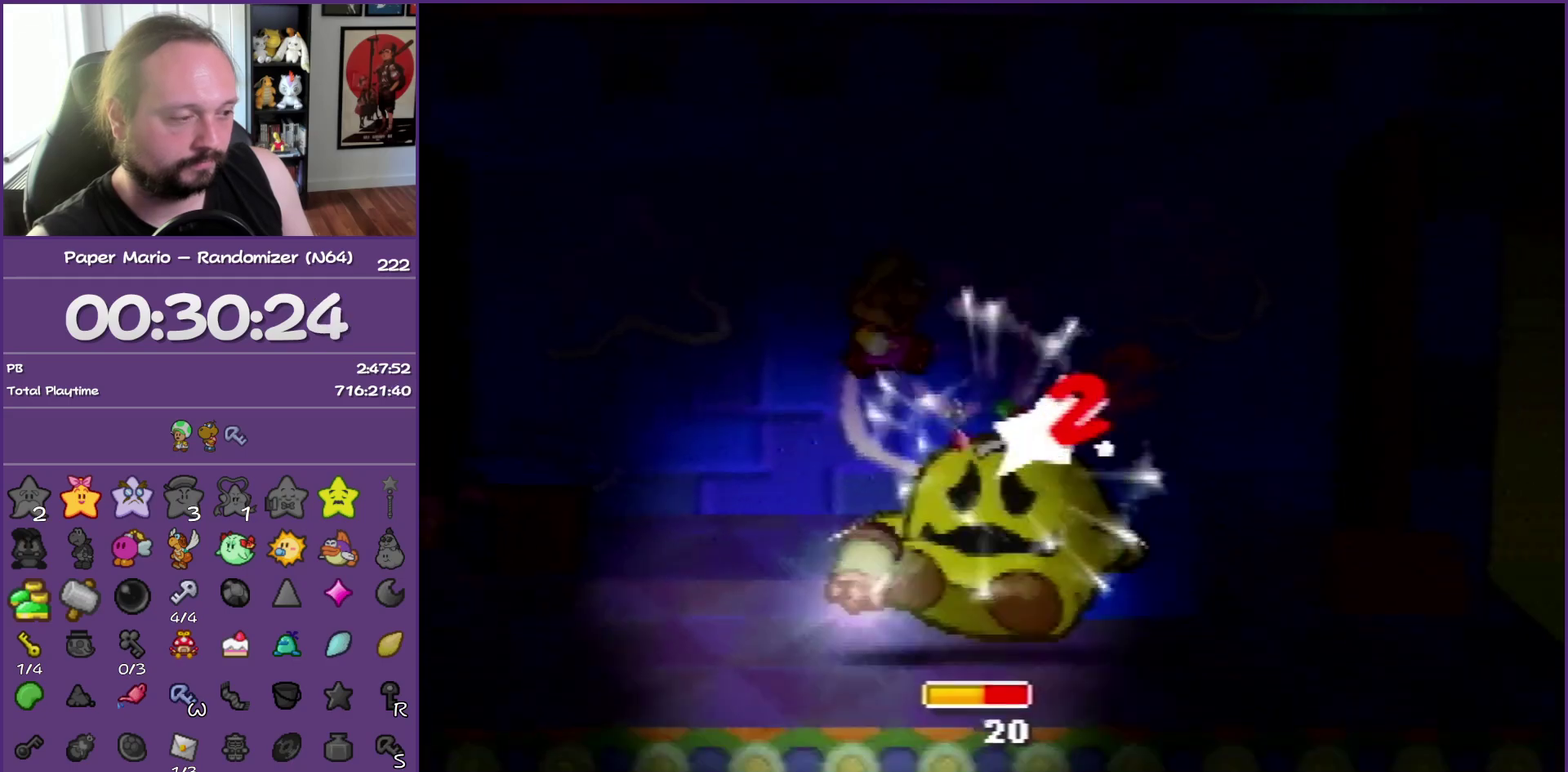
{"buttons": [], "left_stick": "center", "events": []}
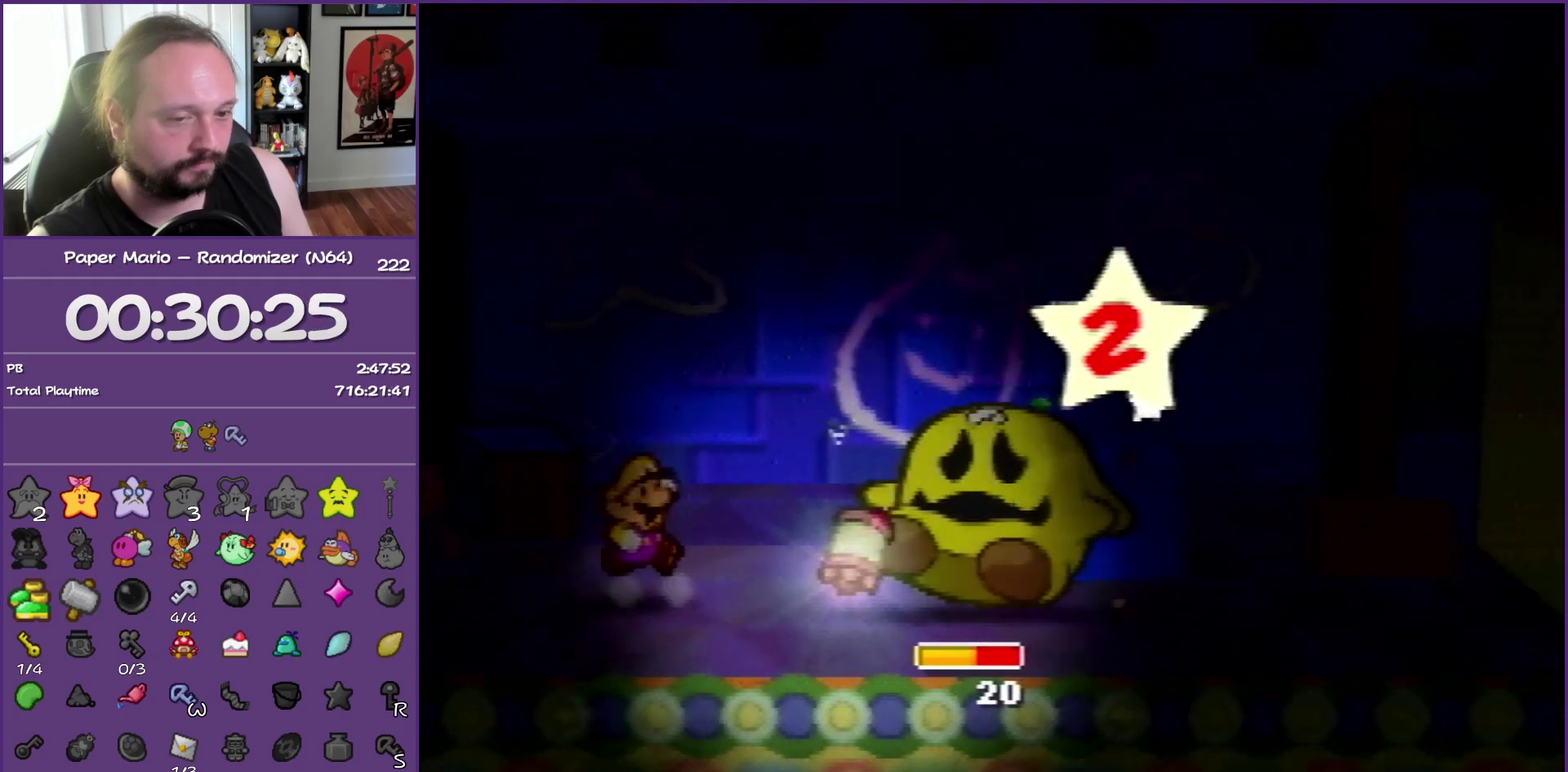
{"buttons": [], "left_stick": "center", "events": []}
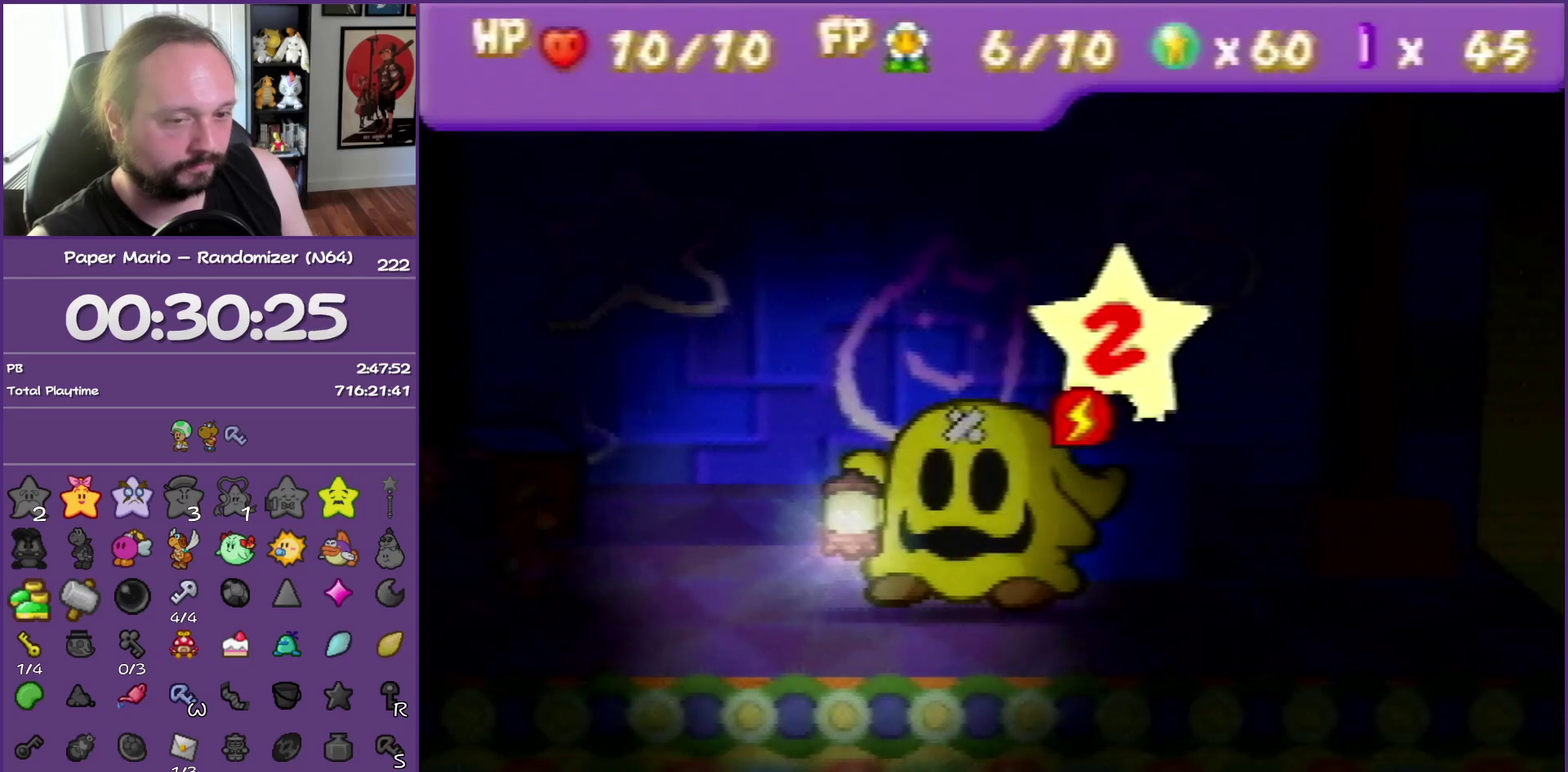
{"buttons": [], "left_stick": "center", "events": []}
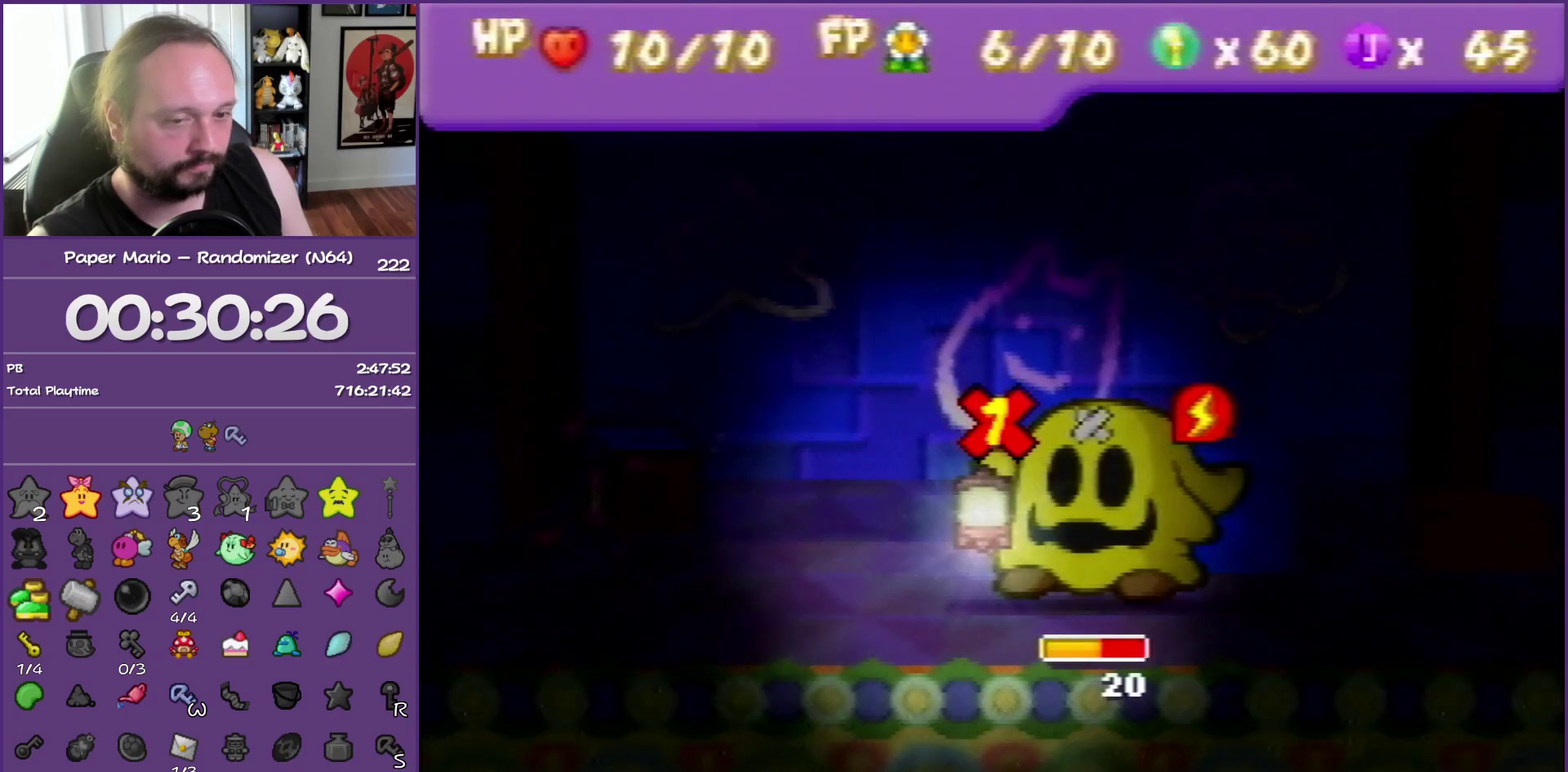
{"buttons": ["A"], "left_stick": "center", "events": [[417, "A", "down"]]}
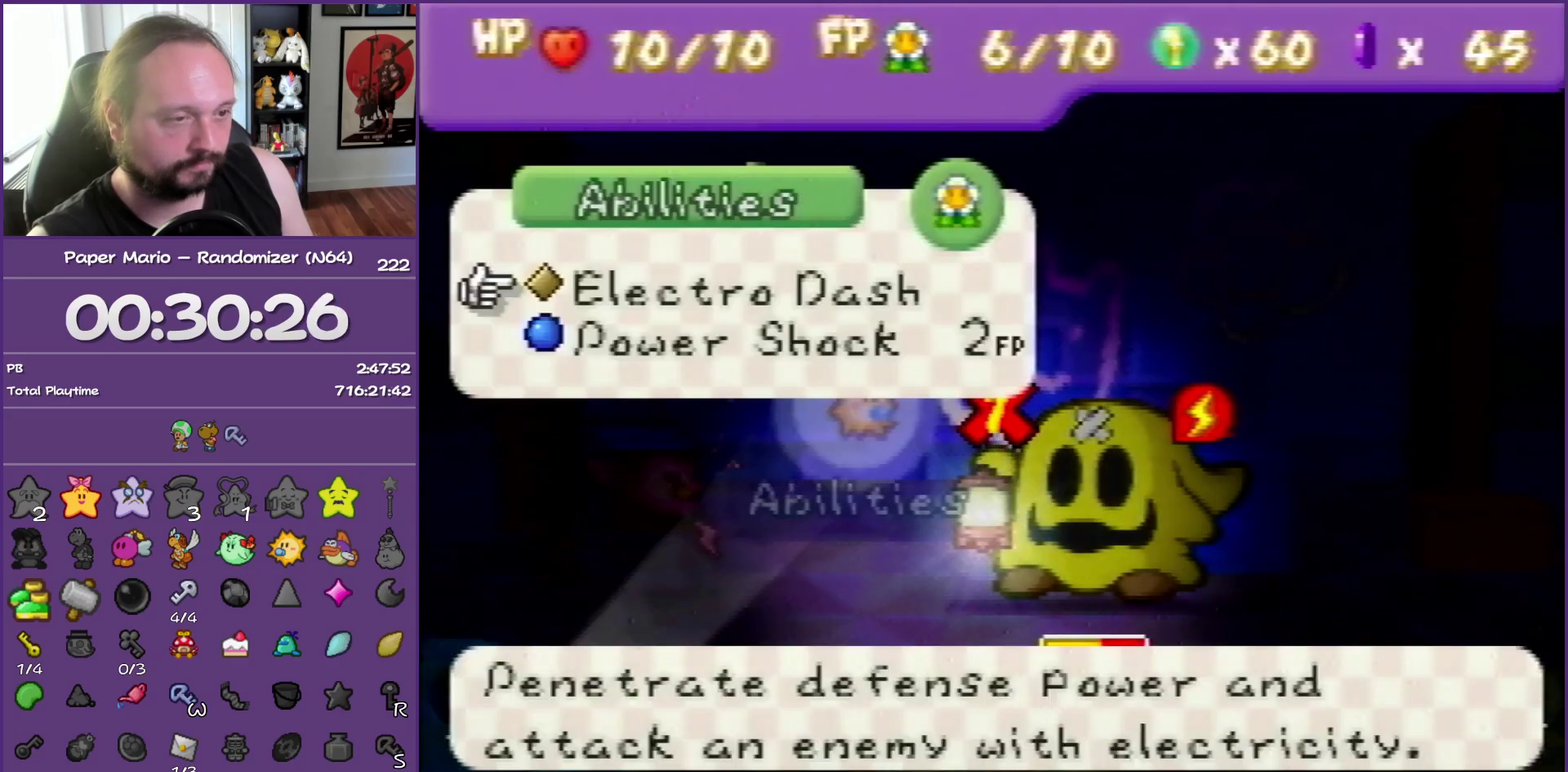
{"buttons": ["A"], "left_stick": "center", "events": [[17, "A", "up"], [100, "A", "down"], [217, "A", "up"], [300, "left_stick", "right"], [433, "A", "down"], [450, "left_stick", "center"]]}
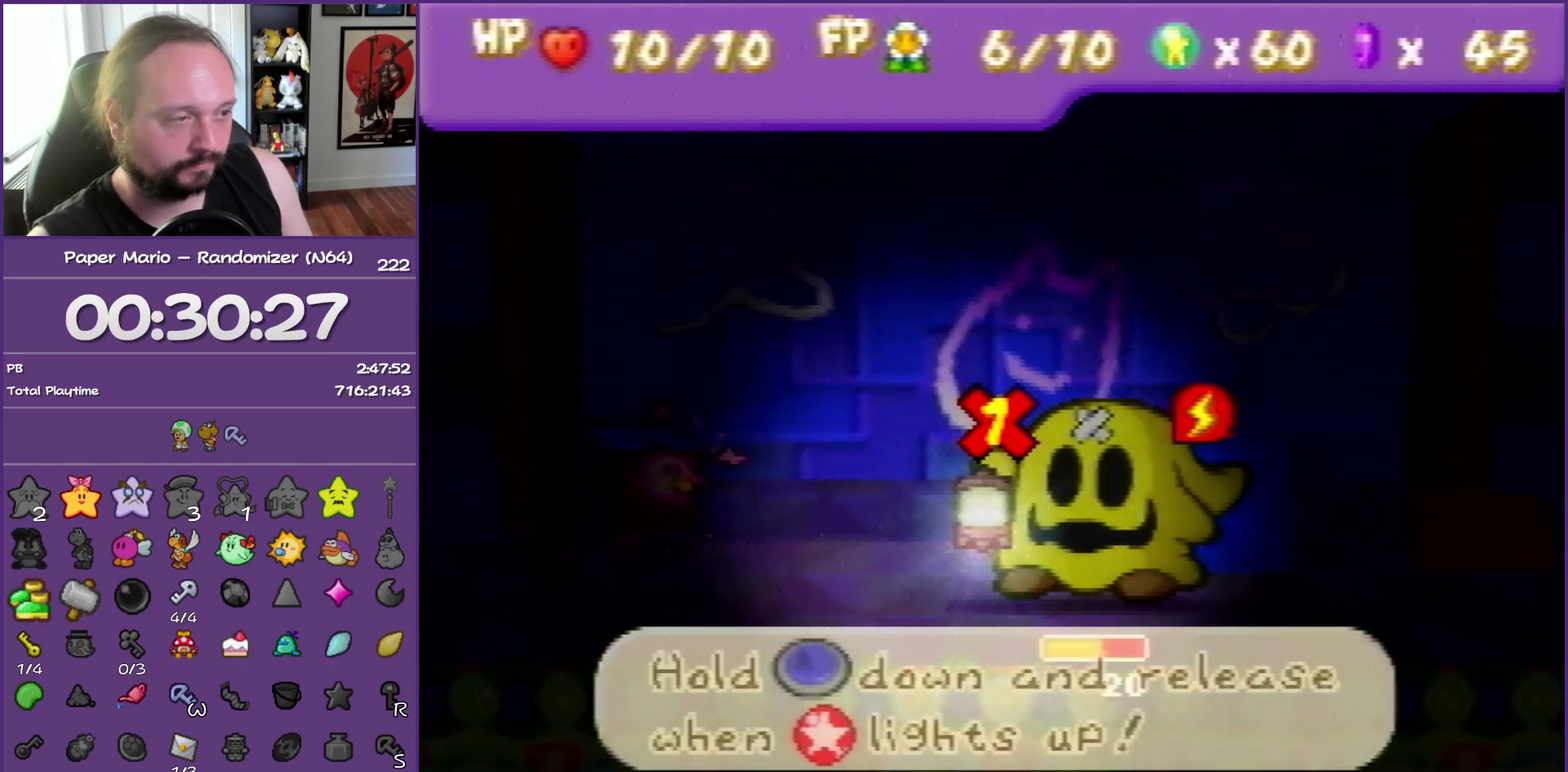
{"buttons": ["A"], "left_stick": "center", "events": []}
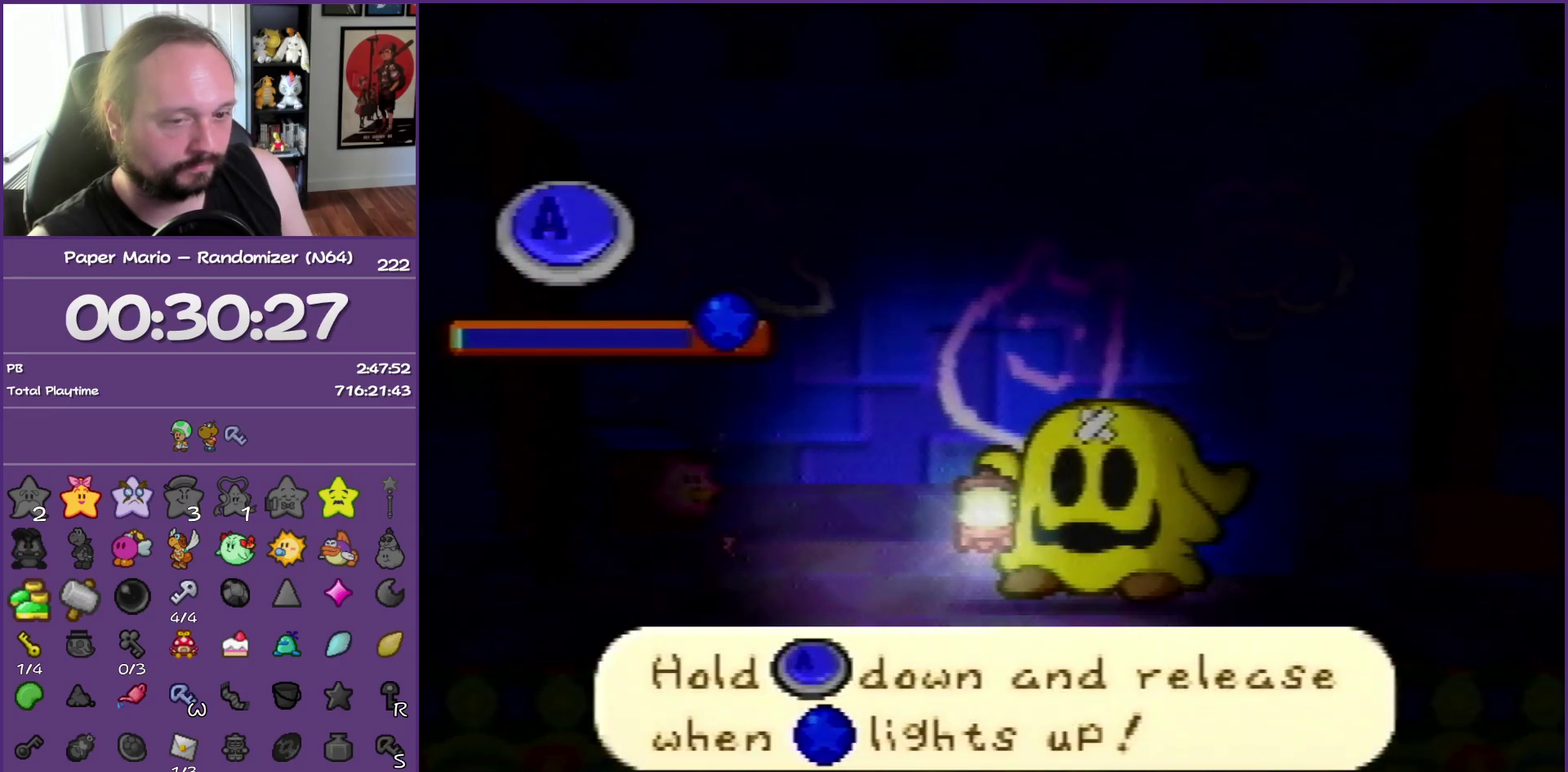
{"buttons": ["A"], "left_stick": "center", "events": []}
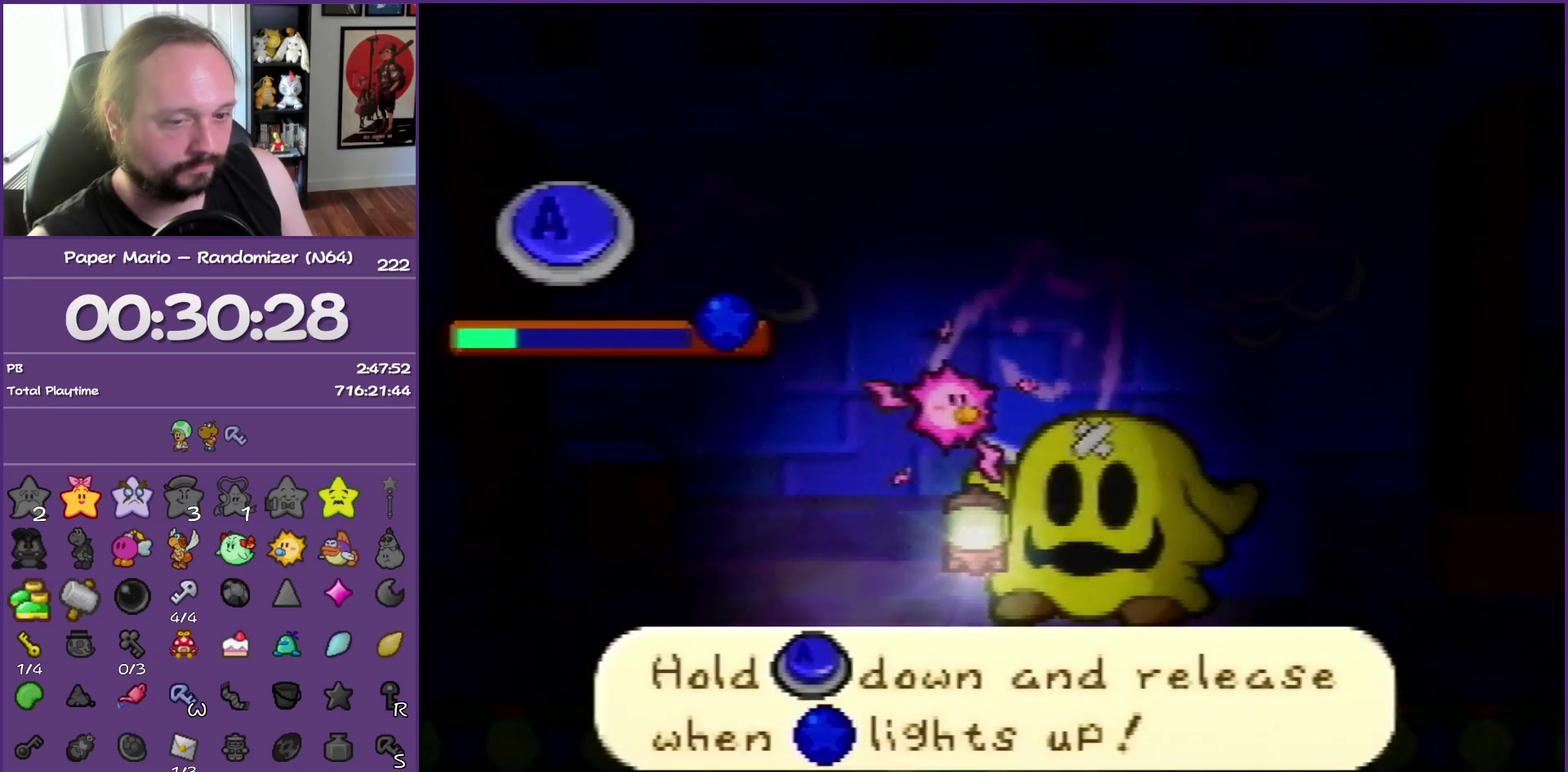
{"buttons": ["A"], "left_stick": "center", "events": []}
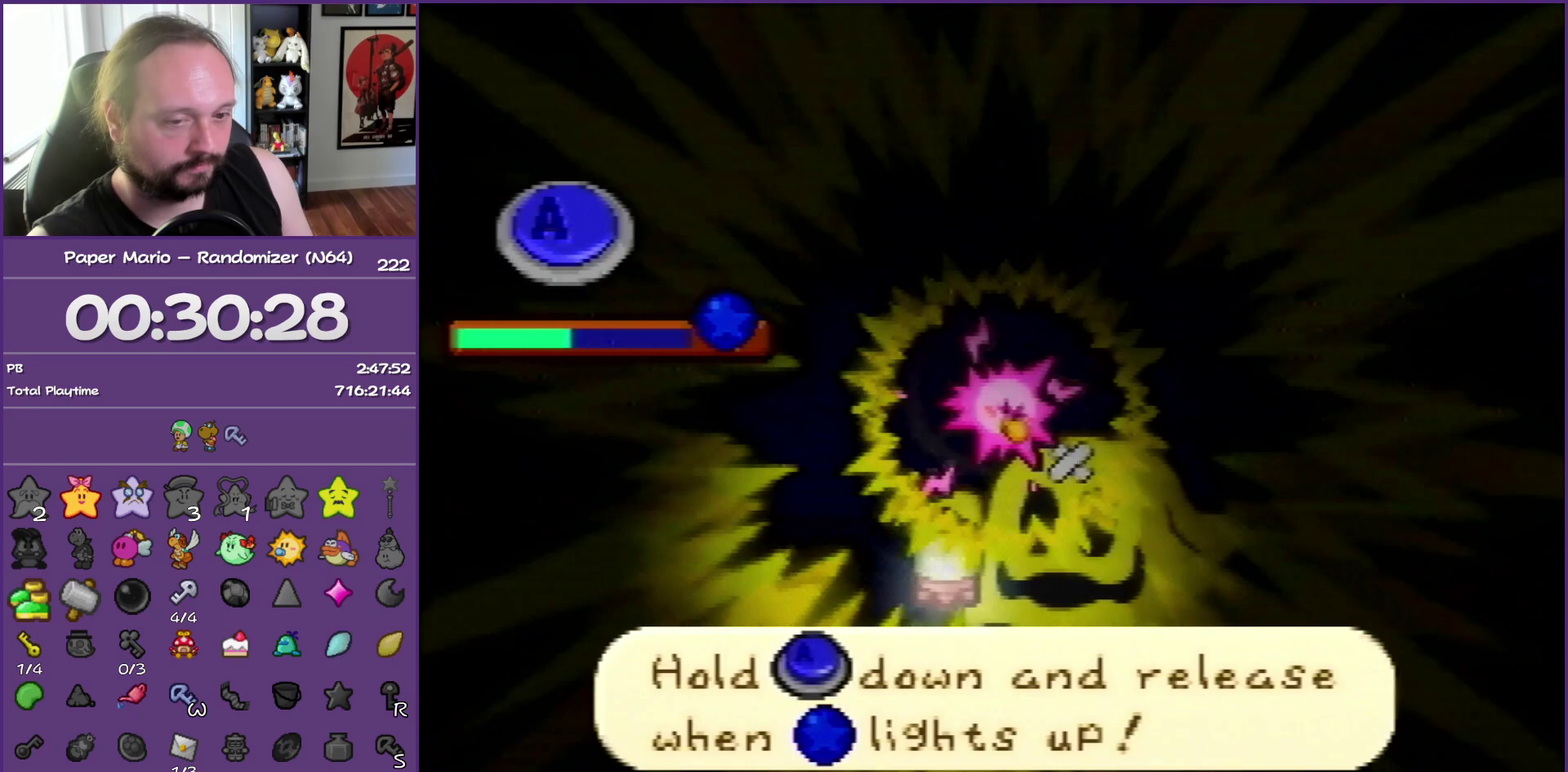
{"buttons": ["A"], "left_stick": "center", "events": []}